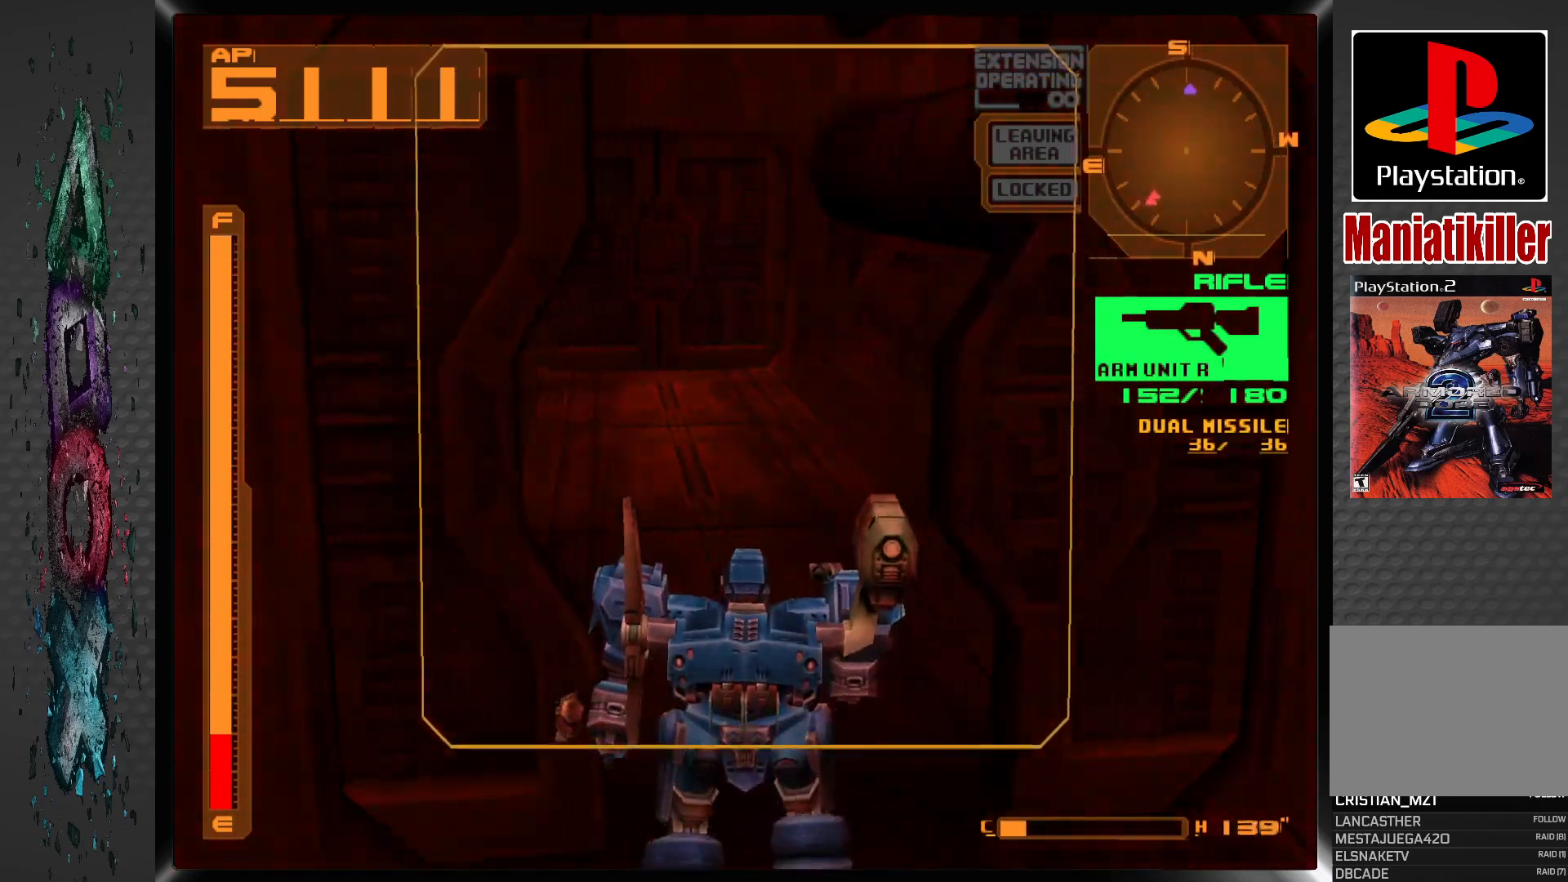
Gameplay with a controller (PlayStation layout); each line is a JSON object with the inputs held at the frame after it. "events" lists button and stick changes between this image and that frame as [ms after this image, input, new state], when the widget could be followed in between.
{"buttons": ["DPAD_UP"], "left_stick": "center", "right_stick": "center", "events": [[217, "DPAD_LEFT", "down"], [500, "DPAD_LEFT", "up"]]}
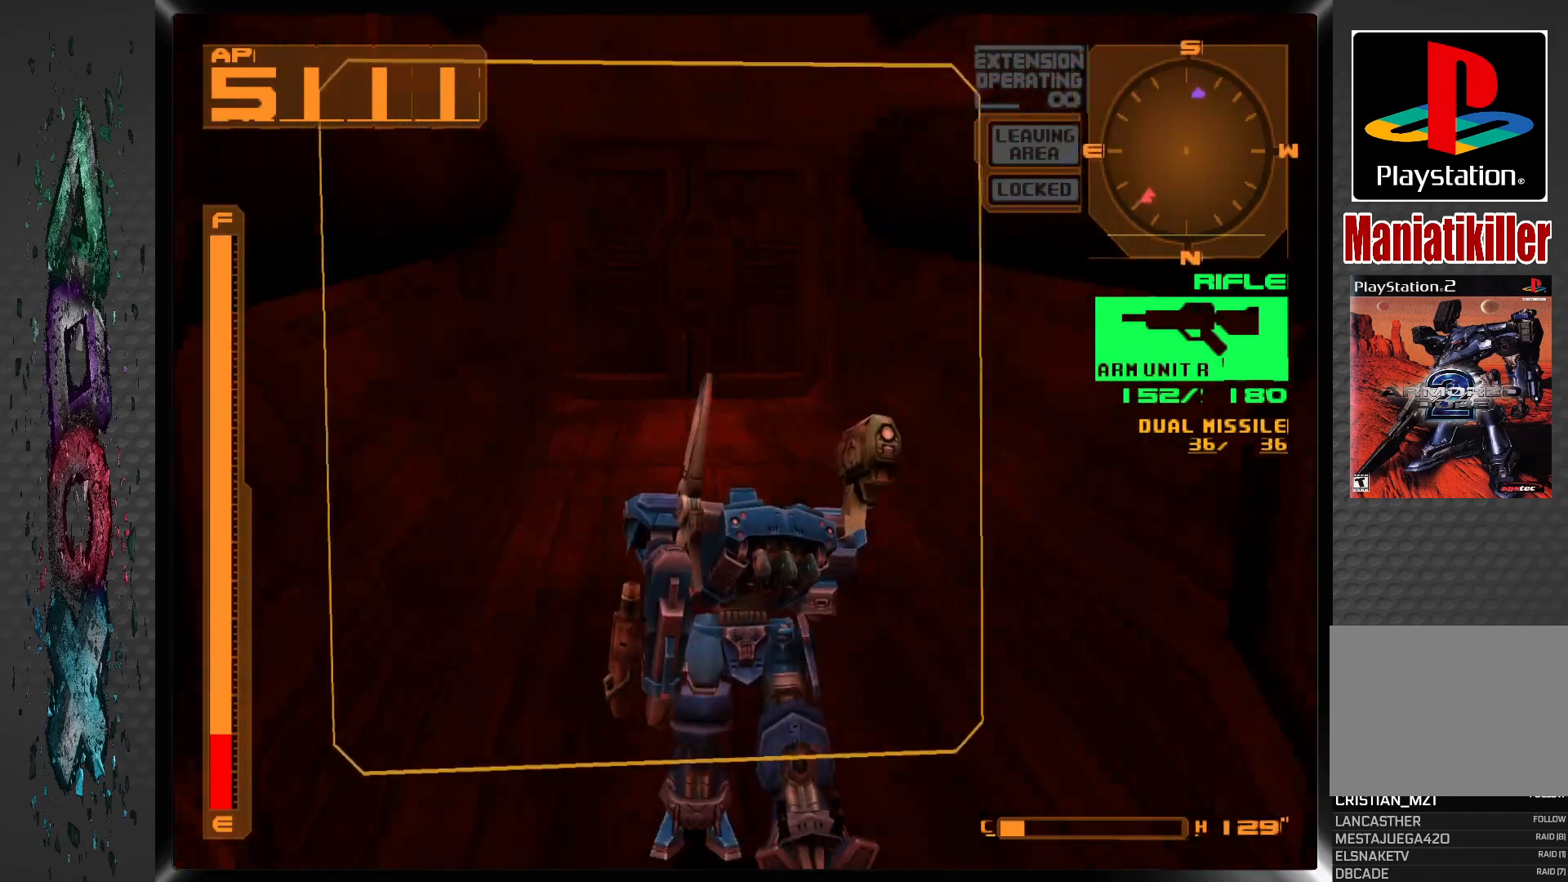
{"buttons": ["DPAD_UP"], "left_stick": "center", "right_stick": "center", "events": [[300, "DPAD_RIGHT", "down"], [483, "DPAD_RIGHT", "up"]]}
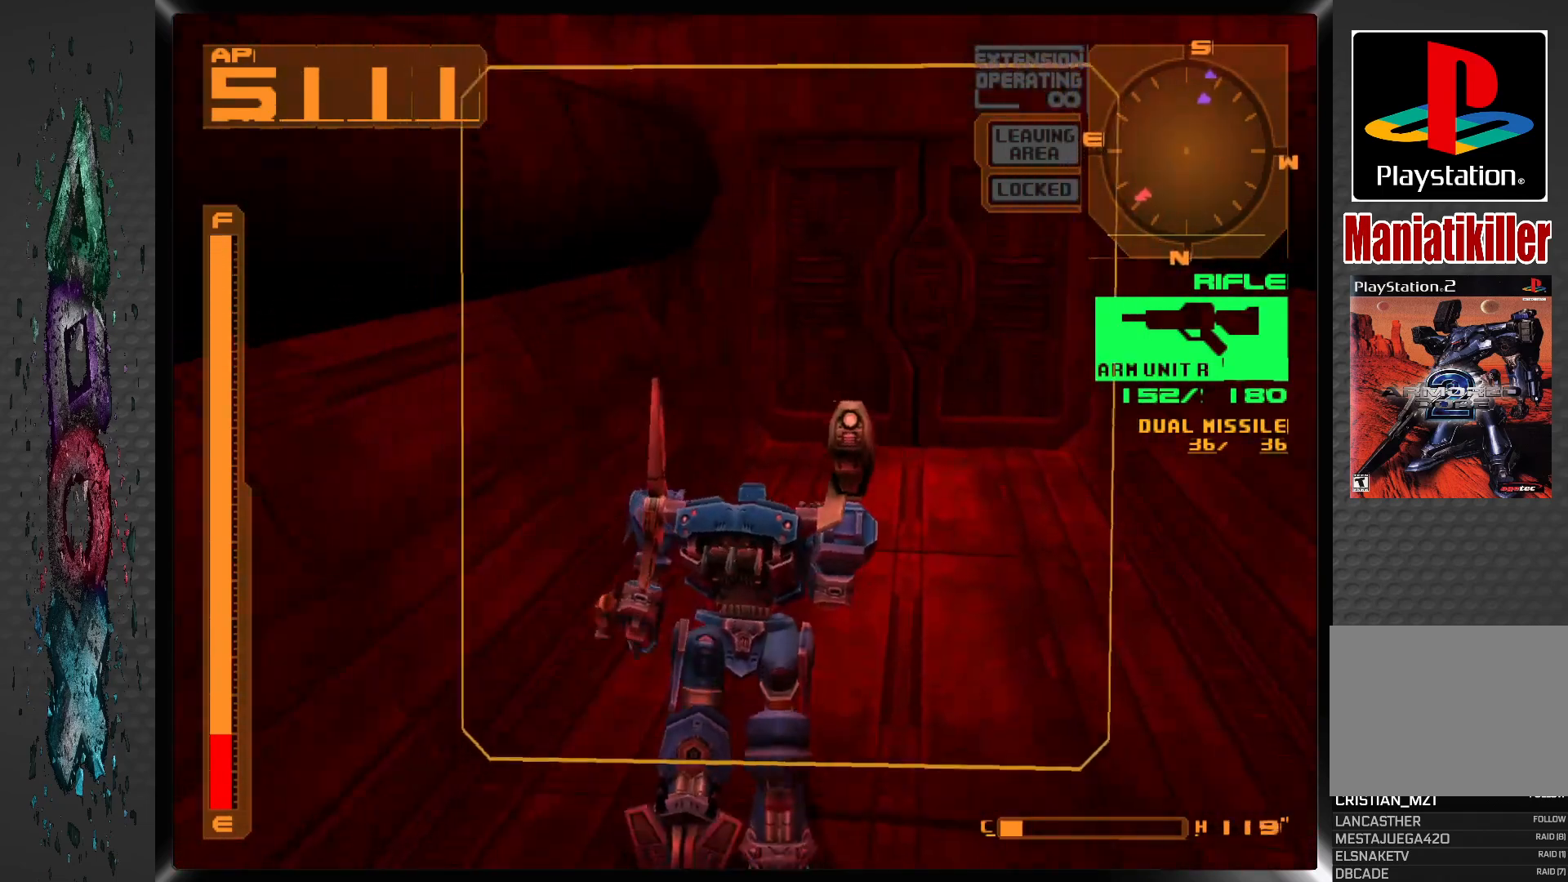
{"buttons": ["DPAD_UP"], "left_stick": "center", "right_stick": "center", "events": []}
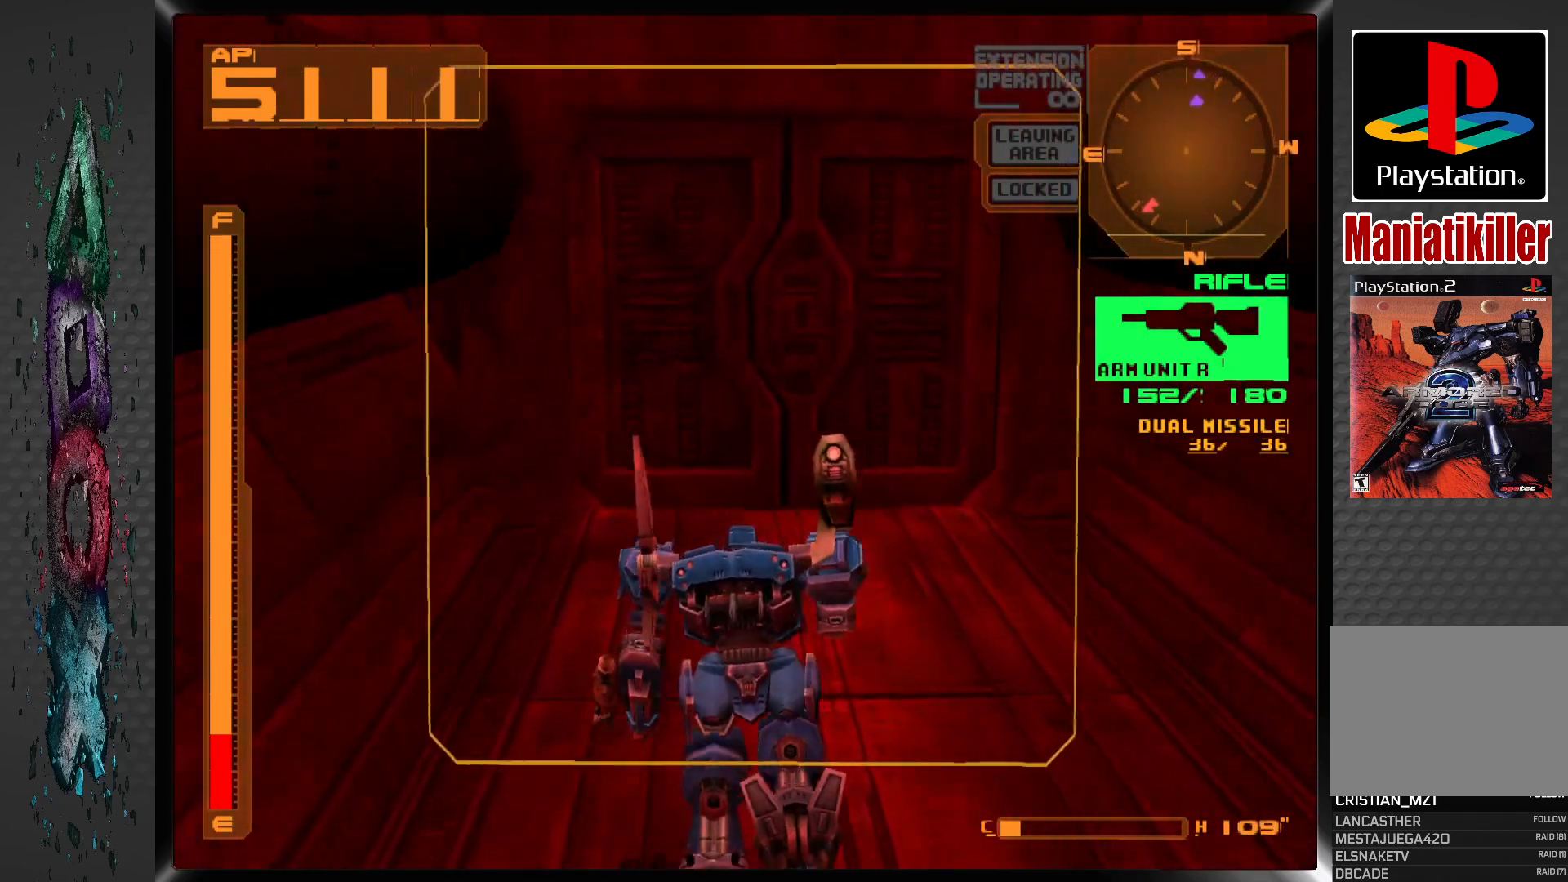
{"buttons": ["DPAD_UP"], "left_stick": "center", "right_stick": "center", "events": []}
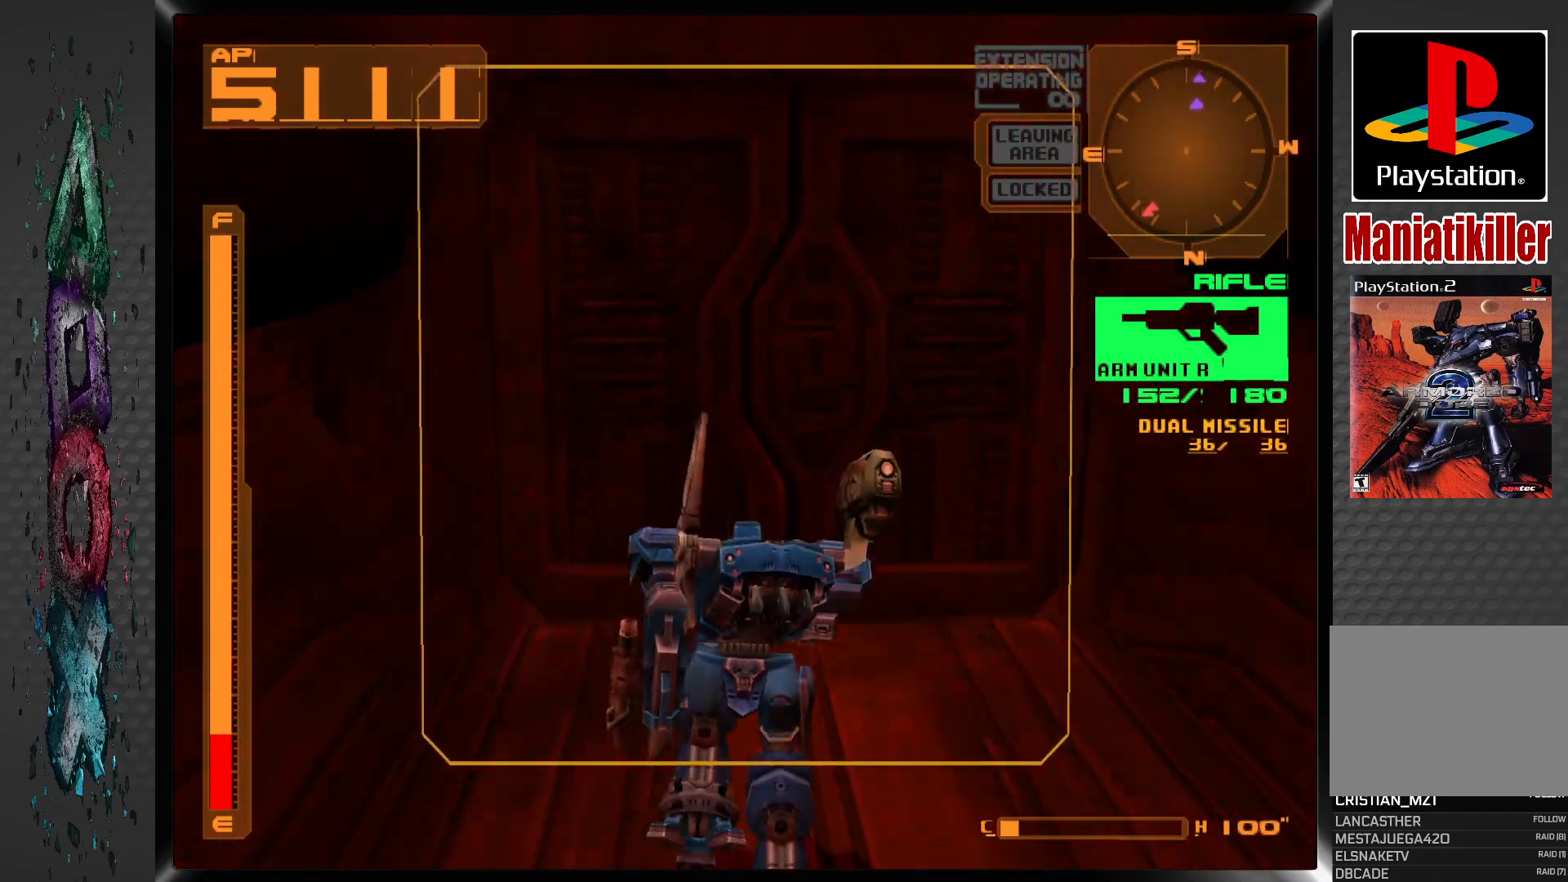
{"buttons": ["CIRCLE", "DPAD_UP"], "left_stick": "center", "right_stick": "center", "events": [[67, "R1", "down"], [233, "R1", "up"], [450, "CIRCLE", "down"]]}
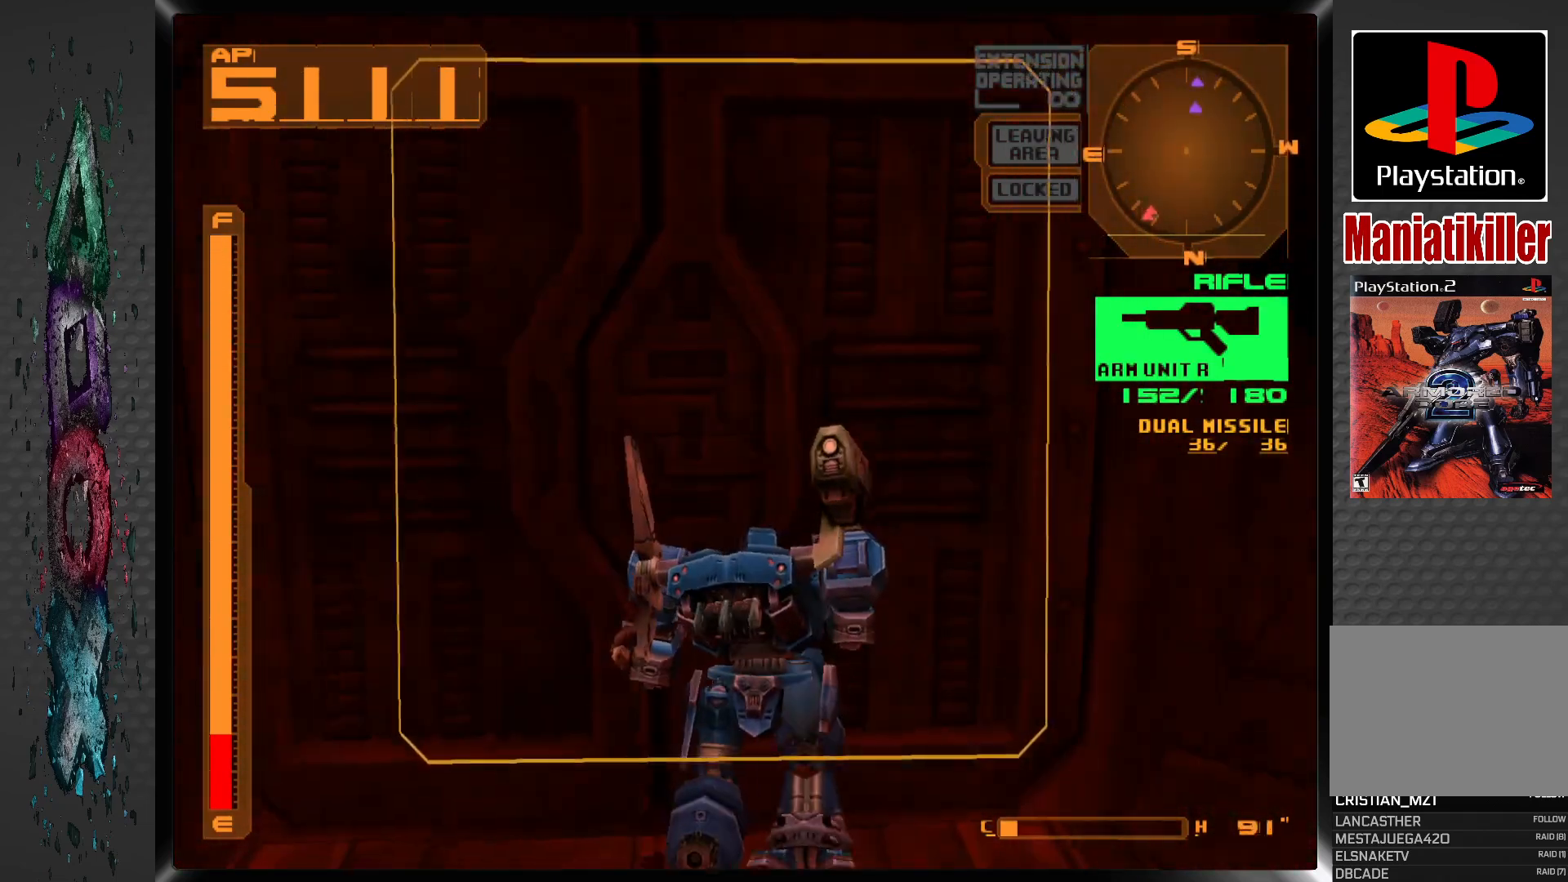
{"buttons": ["L1", "DPAD_UP"], "left_stick": "center", "right_stick": "center", "events": [[117, "CIRCLE", "up"], [333, "DPAD_UP", "up"], [383, "L1", "down"], [400, "DPAD_UP", "down"]]}
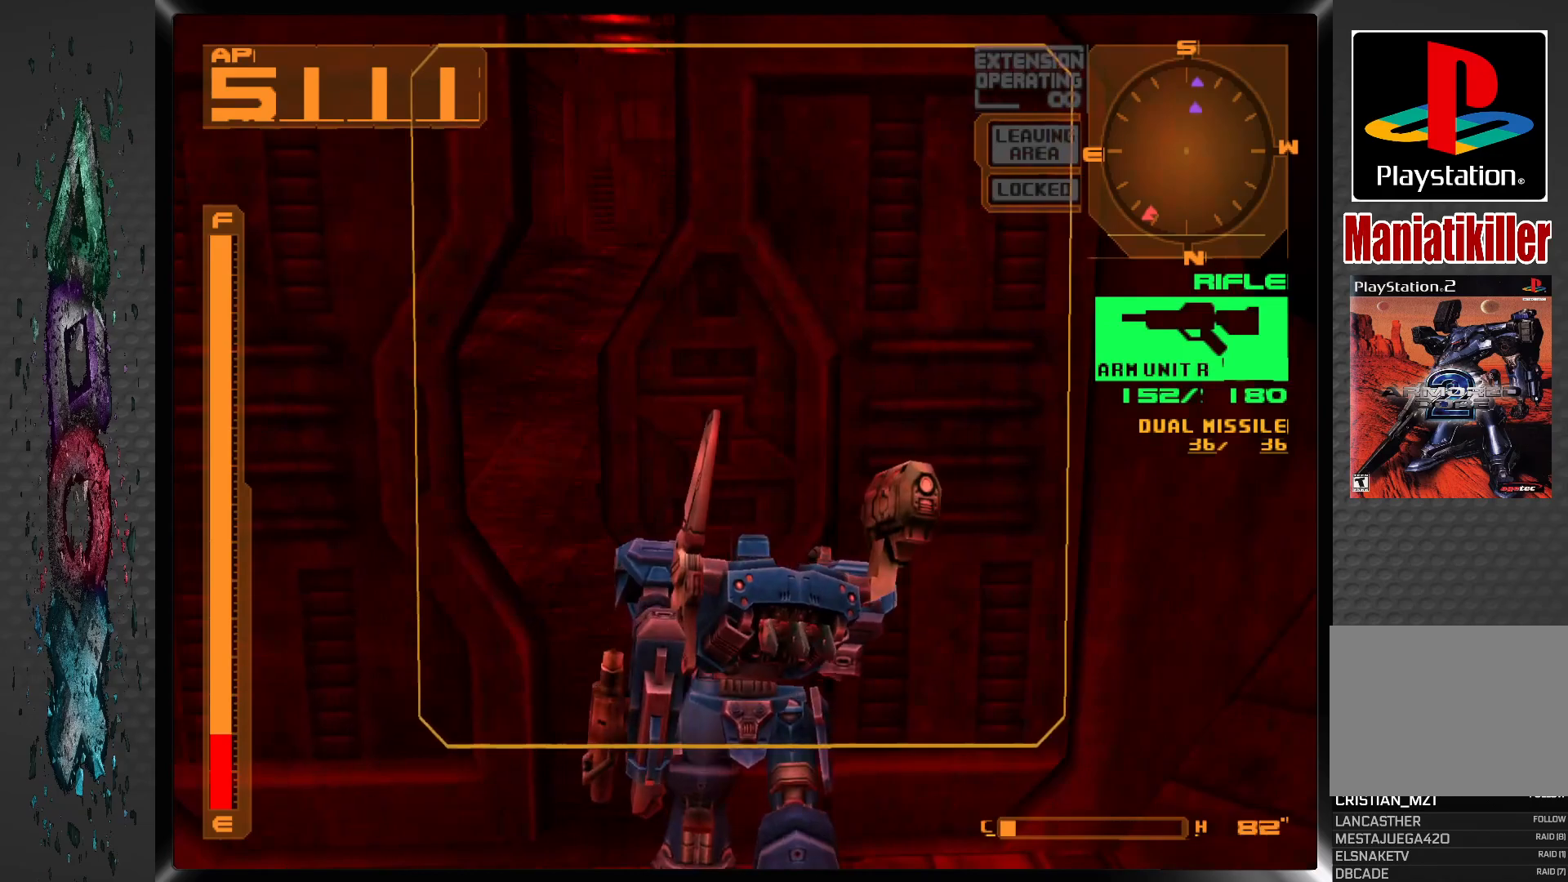
{"buttons": ["DPAD_UP"], "left_stick": "center", "right_stick": "center", "events": [[67, "L1", "up"]]}
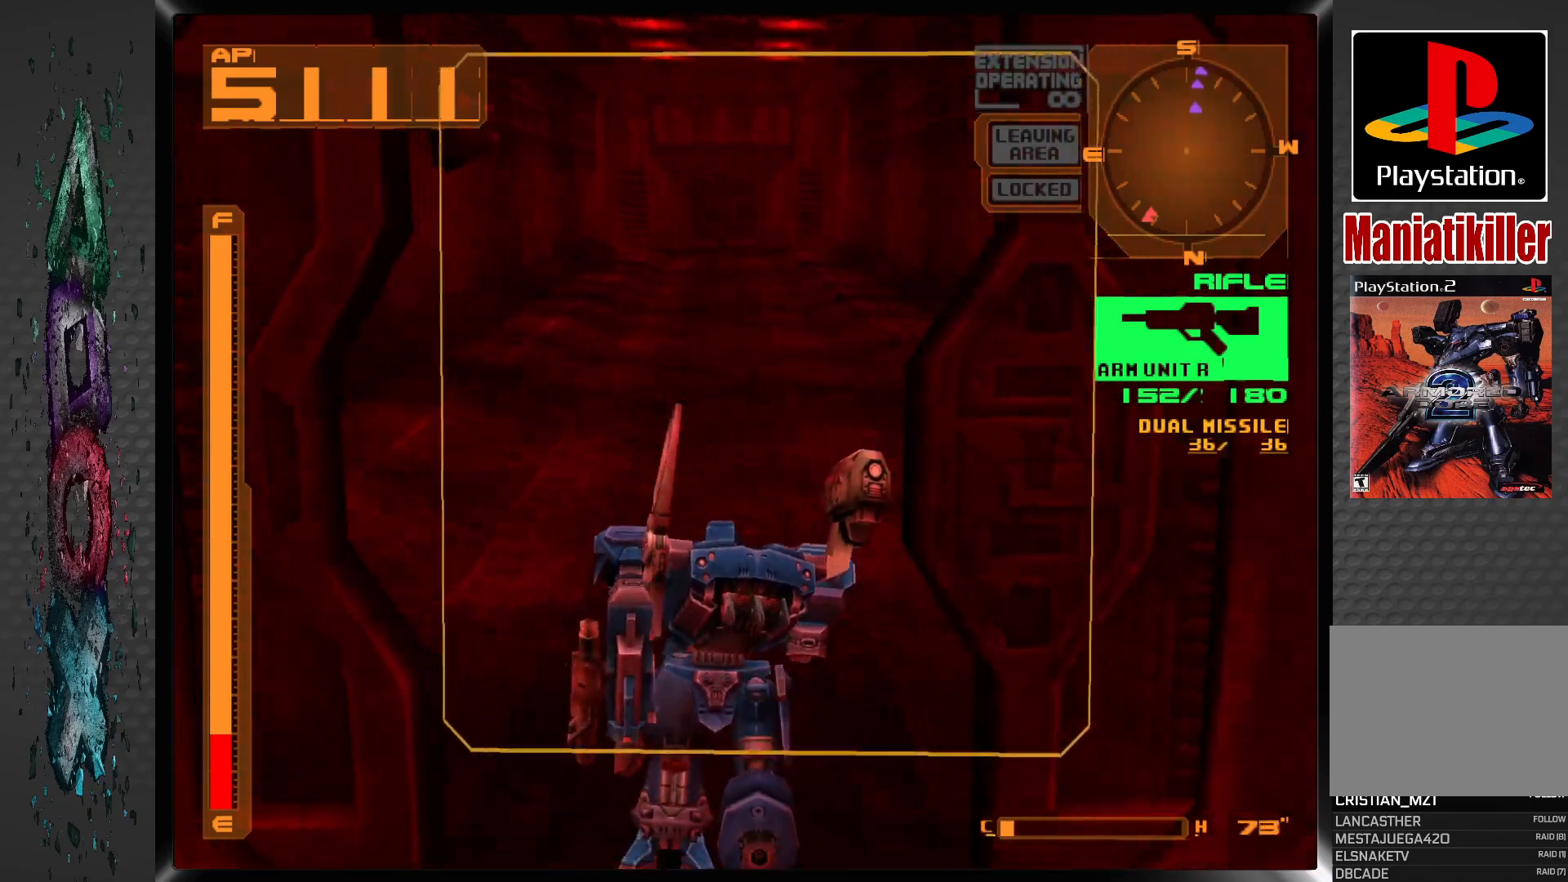
{"buttons": ["L1", "DPAD_UP"], "left_stick": "center", "right_stick": "center", "events": [[17, "DPAD_LEFT", "down"], [67, "DPAD_LEFT", "up"], [350, "L1", "down"]]}
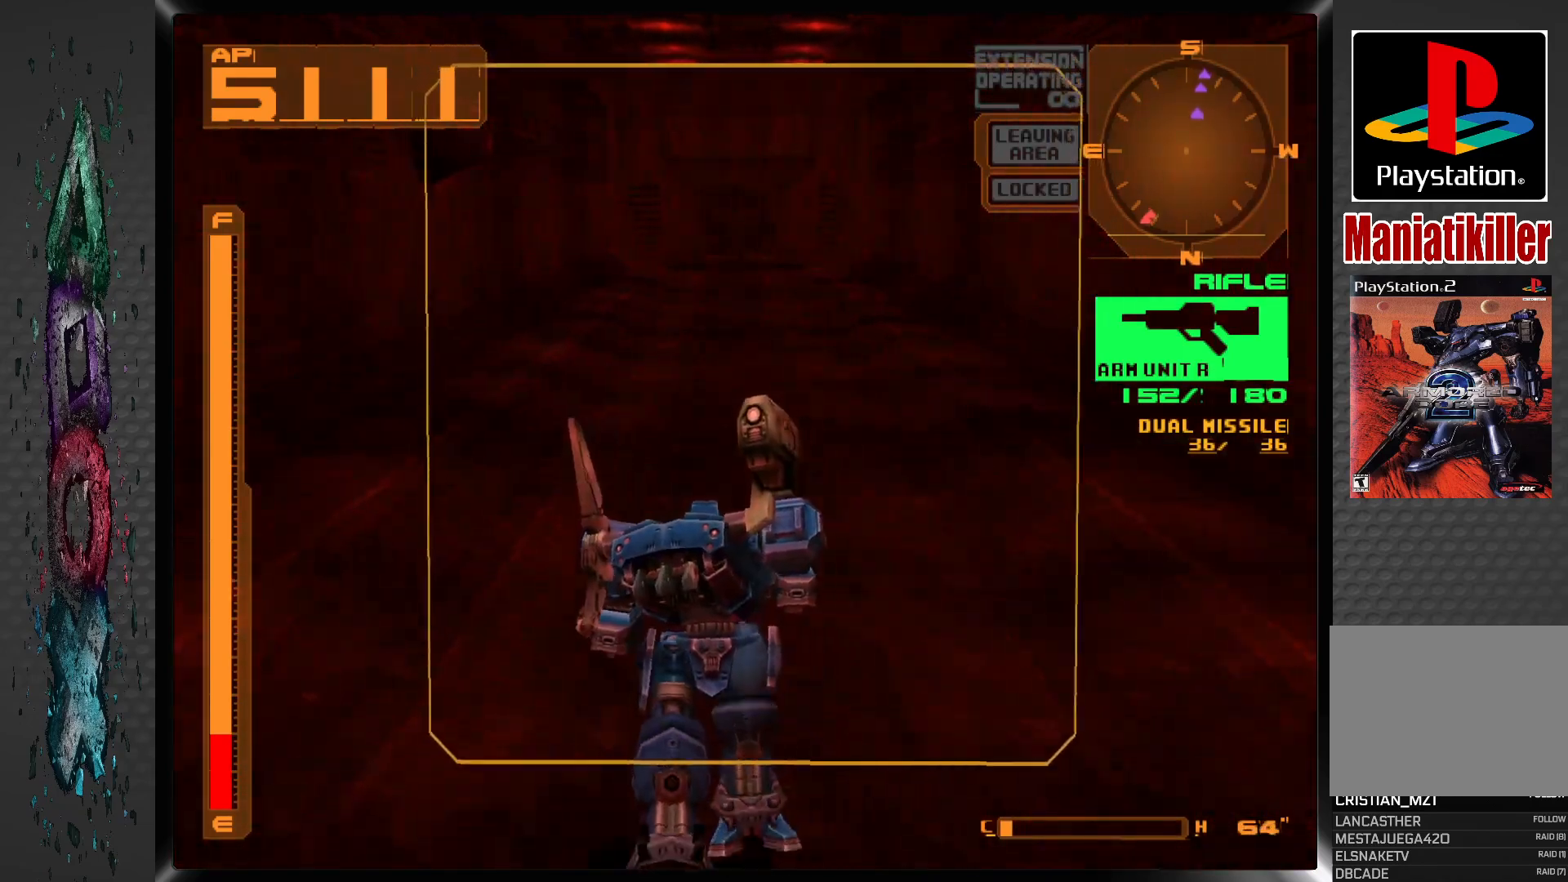
{"buttons": ["CROSS", "DPAD_UP"], "left_stick": "center", "right_stick": "center", "events": [[17, "L1", "up"], [83, "CROSS", "down"]]}
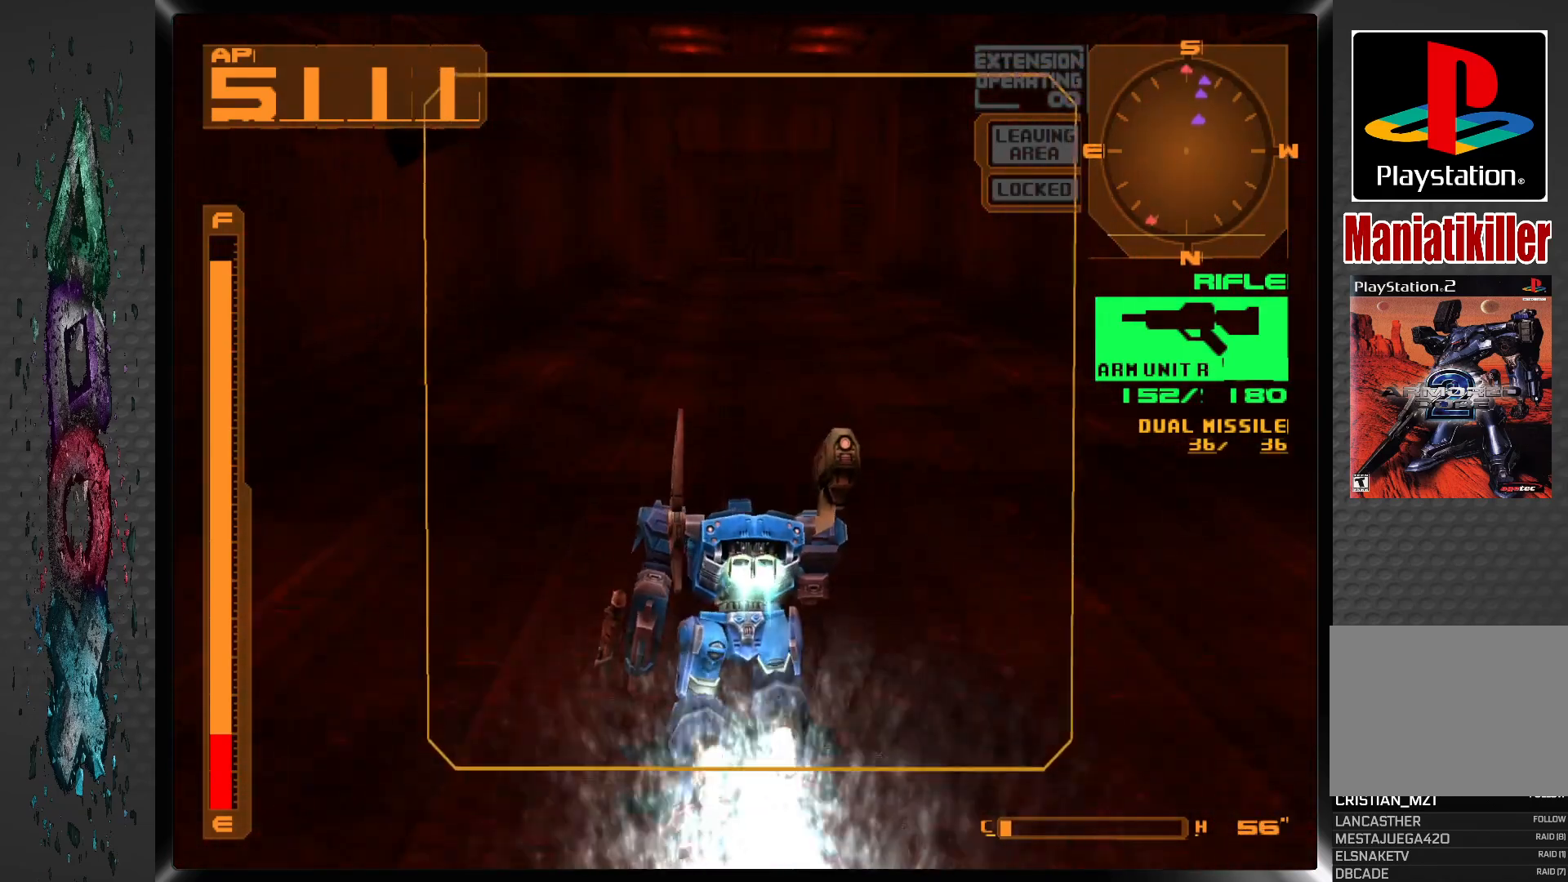
{"buttons": ["CROSS", "DPAD_UP"], "left_stick": "center", "right_stick": "center", "events": []}
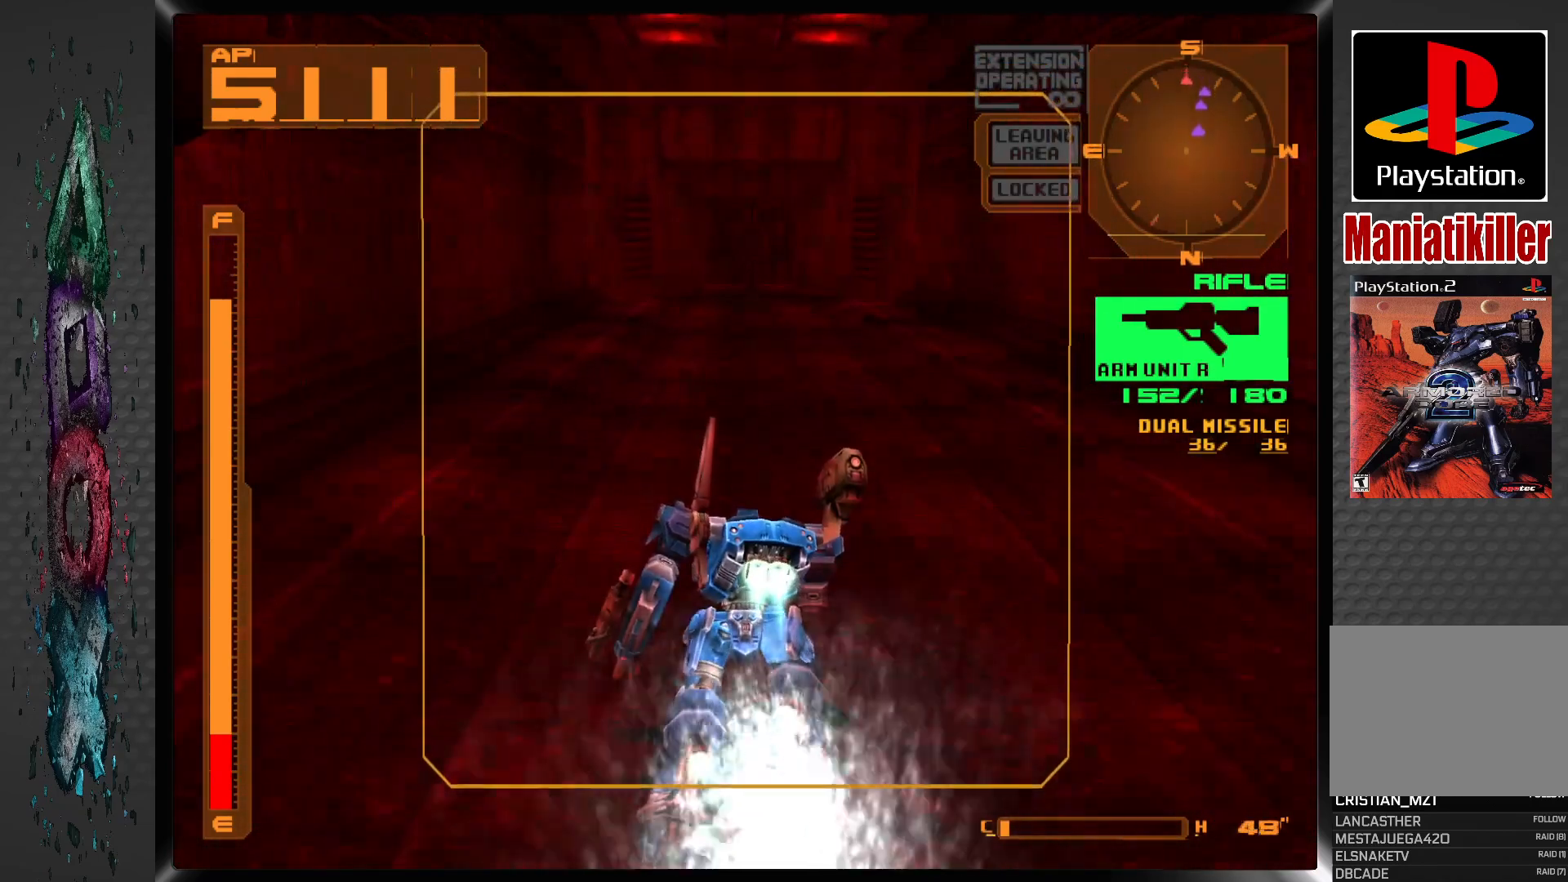
{"buttons": ["CROSS", "DPAD_UP"], "left_stick": "center", "right_stick": "center", "events": []}
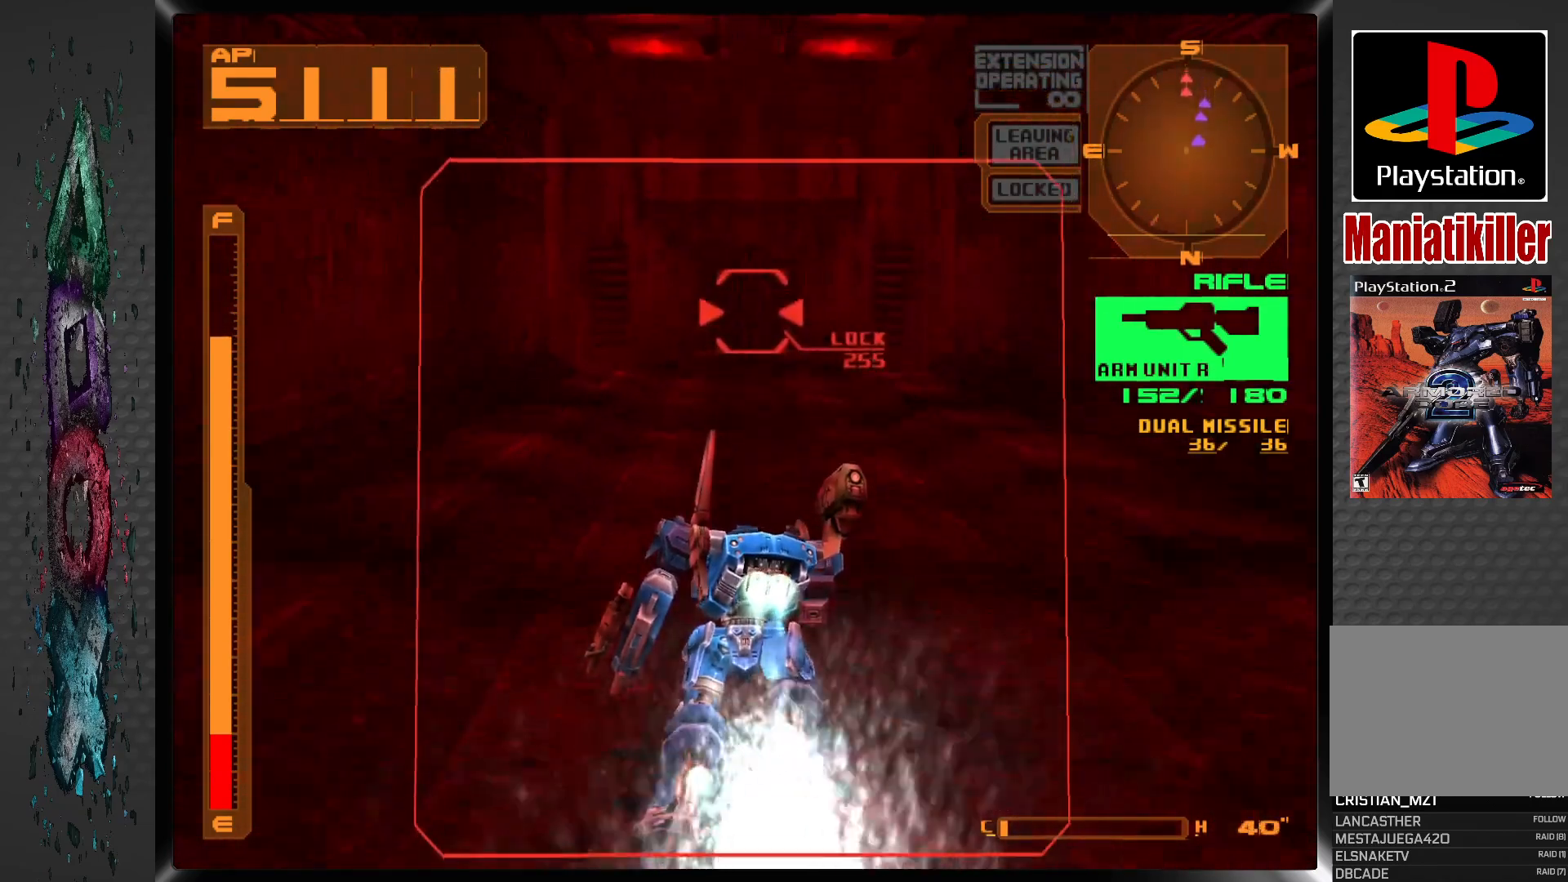
{"buttons": ["CROSS", "DPAD_UP"], "left_stick": "center", "right_stick": "center", "events": []}
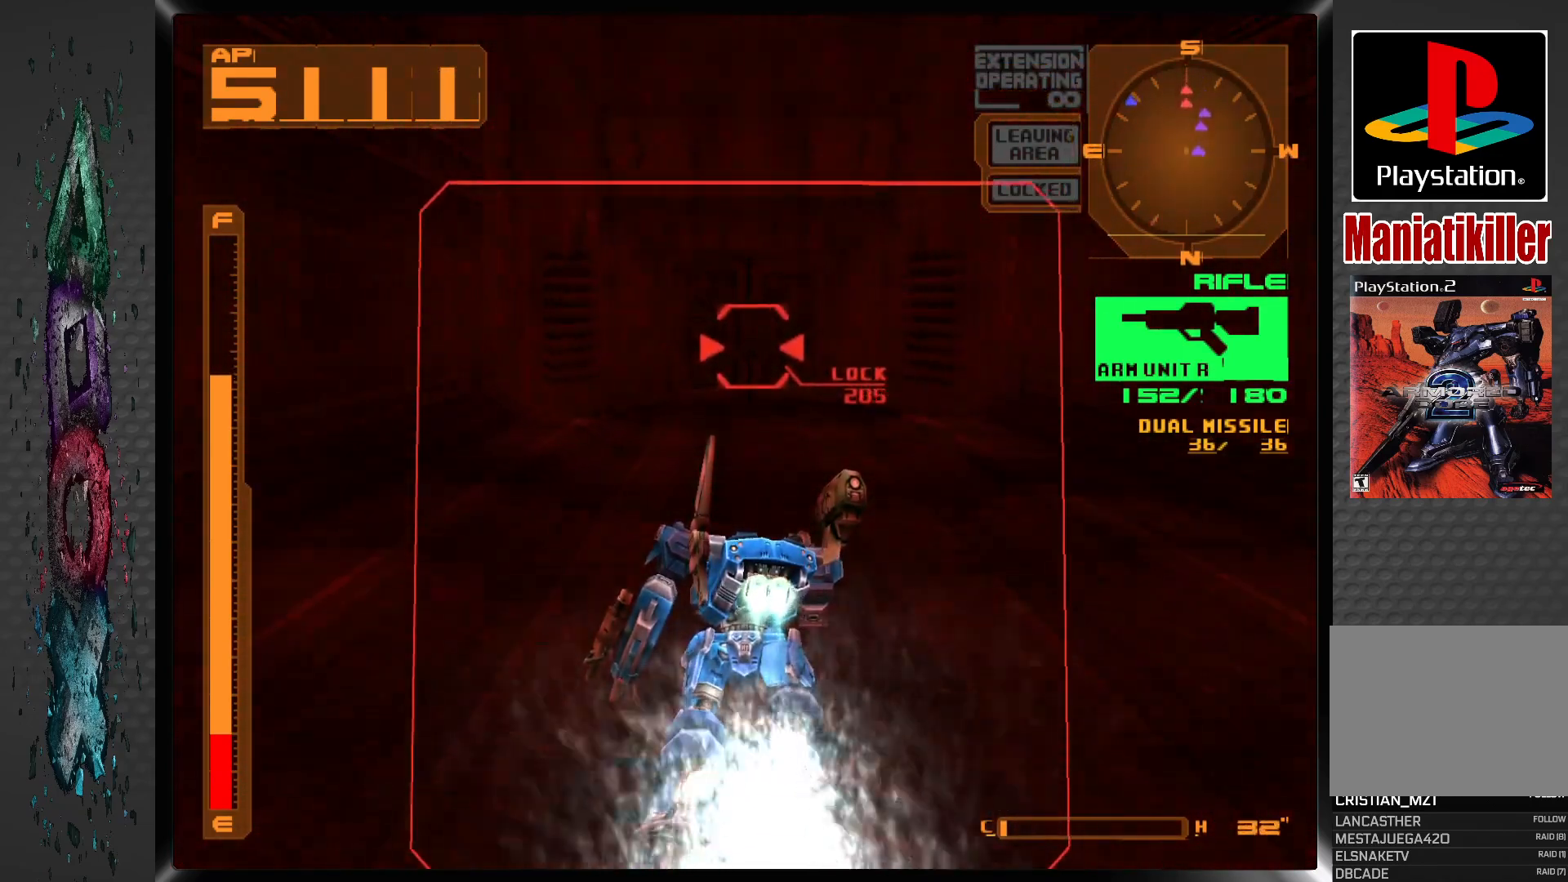
{"buttons": ["CROSS", "DPAD_UP"], "left_stick": "center", "right_stick": "center", "events": []}
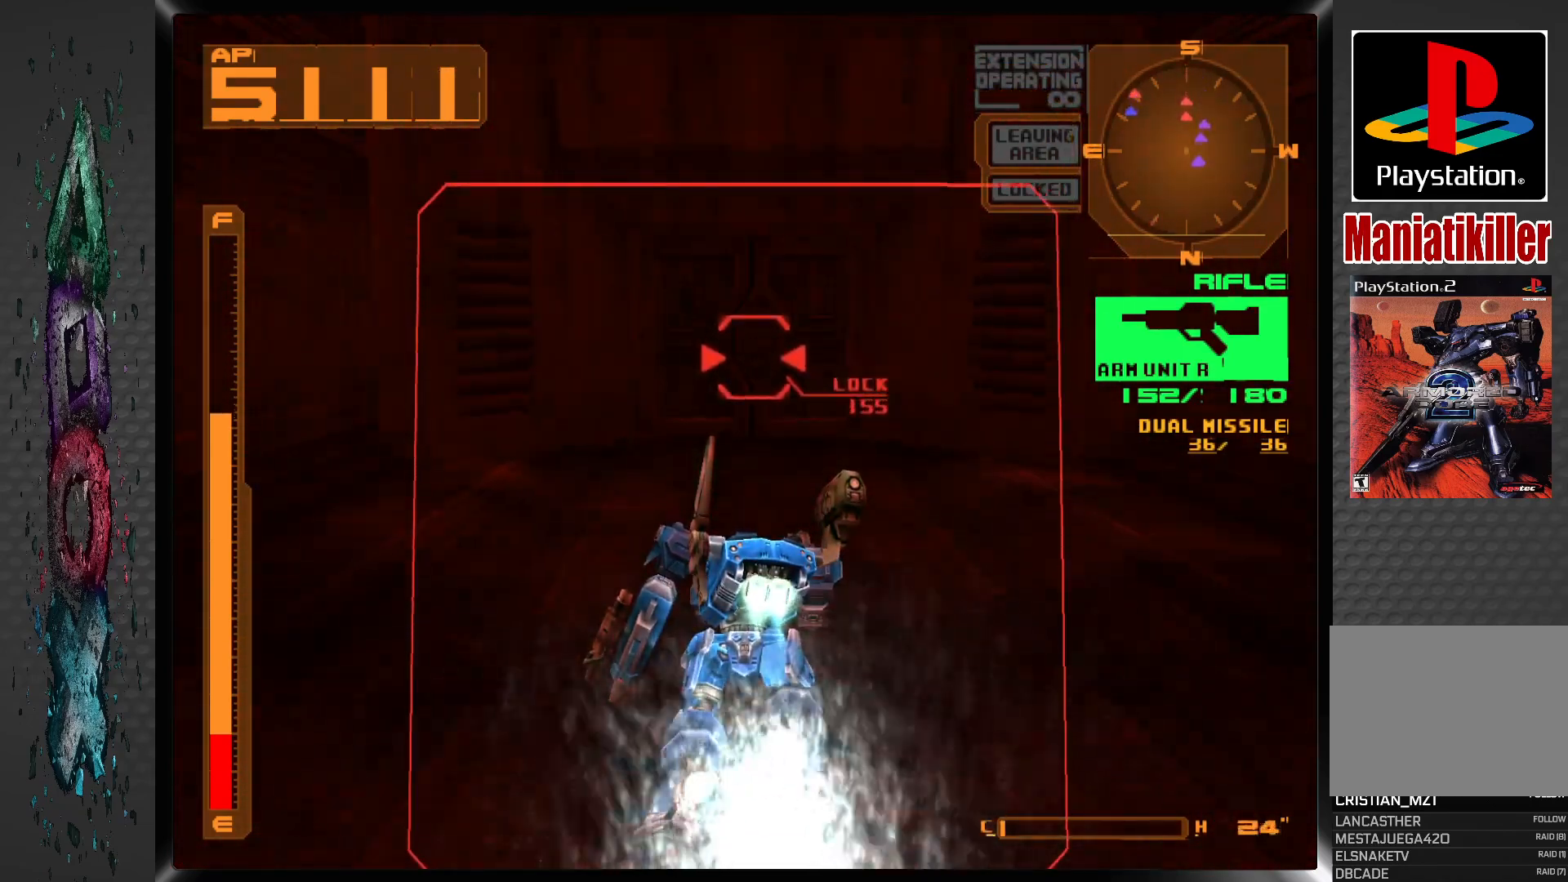
{"buttons": ["CROSS", "DPAD_UP"], "left_stick": "center", "right_stick": "center", "events": []}
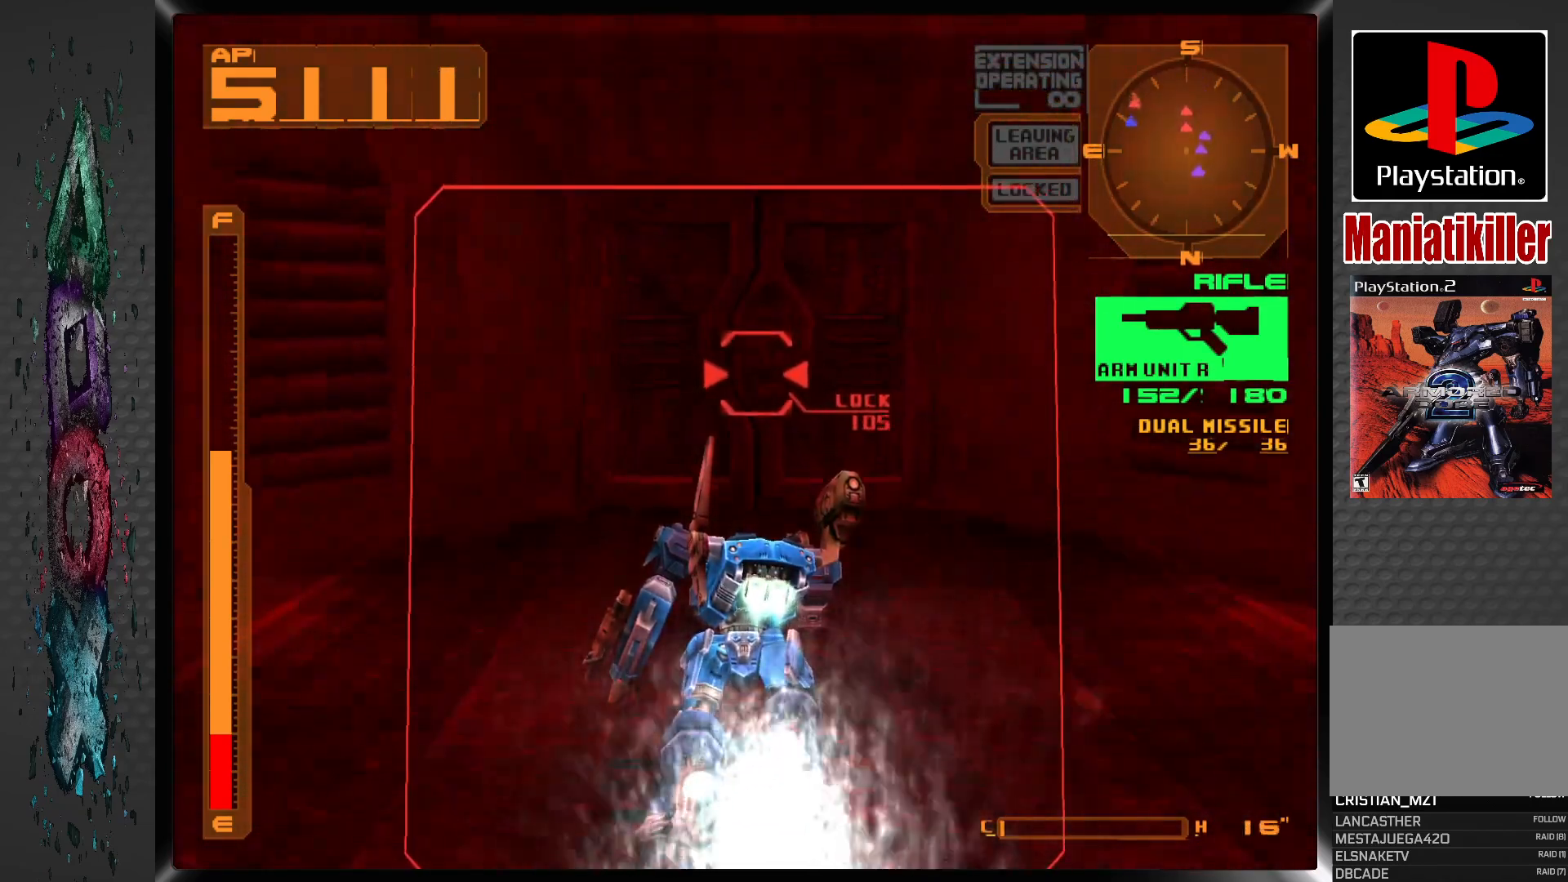
{"buttons": ["DPAD_UP"], "left_stick": "center", "right_stick": "center", "events": [[167, "CROSS", "up"]]}
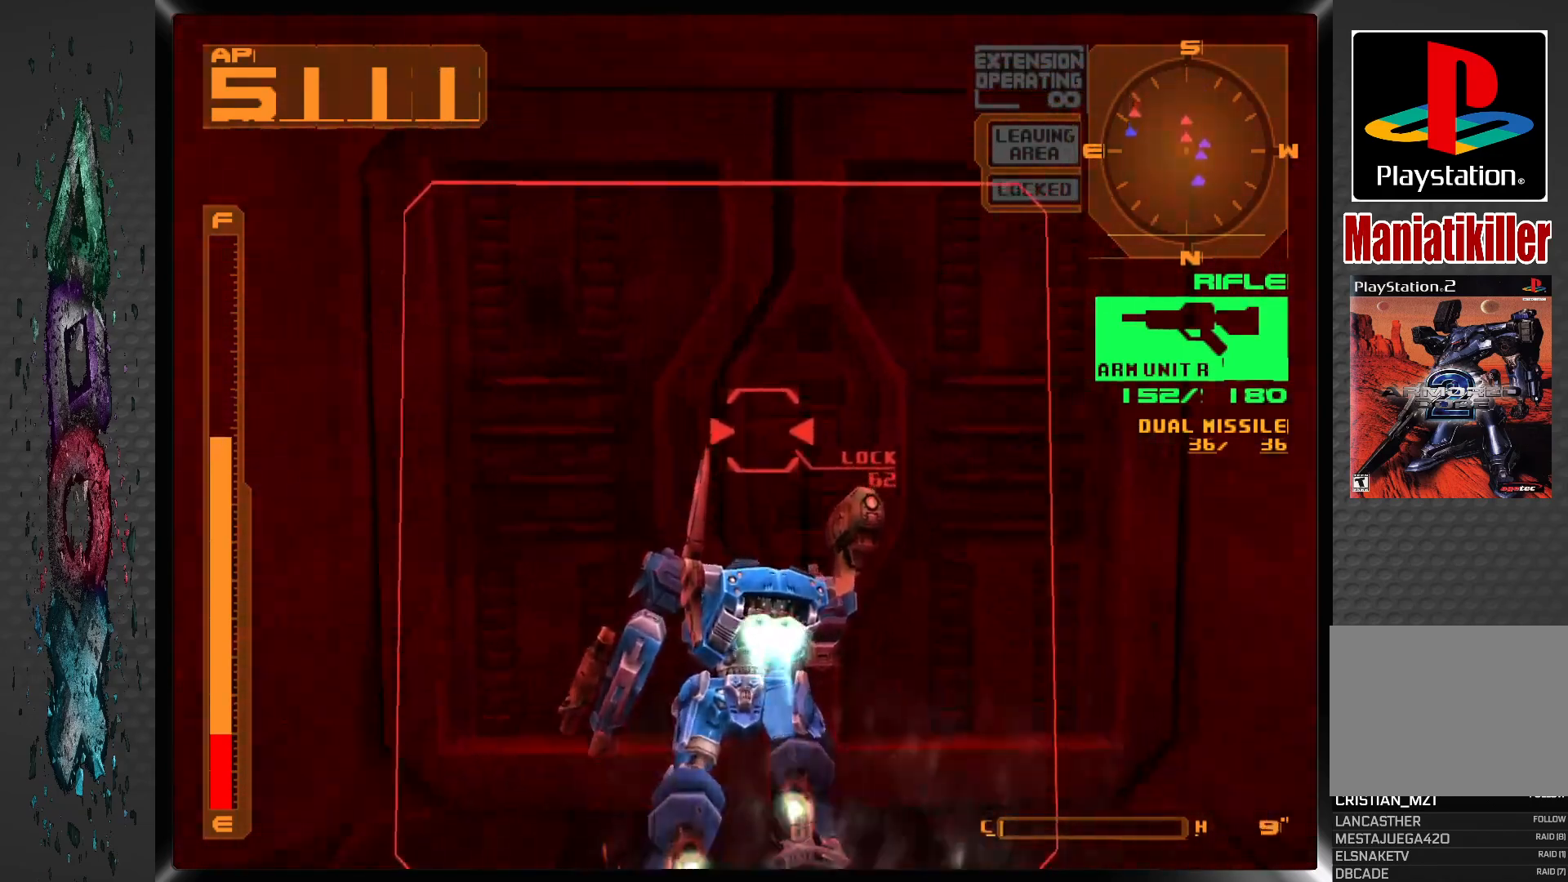
{"buttons": [], "left_stick": "center", "right_stick": "center", "events": [[17, "CIRCLE", "down"], [133, "DPAD_UP", "up"], [150, "CIRCLE", "up"]]}
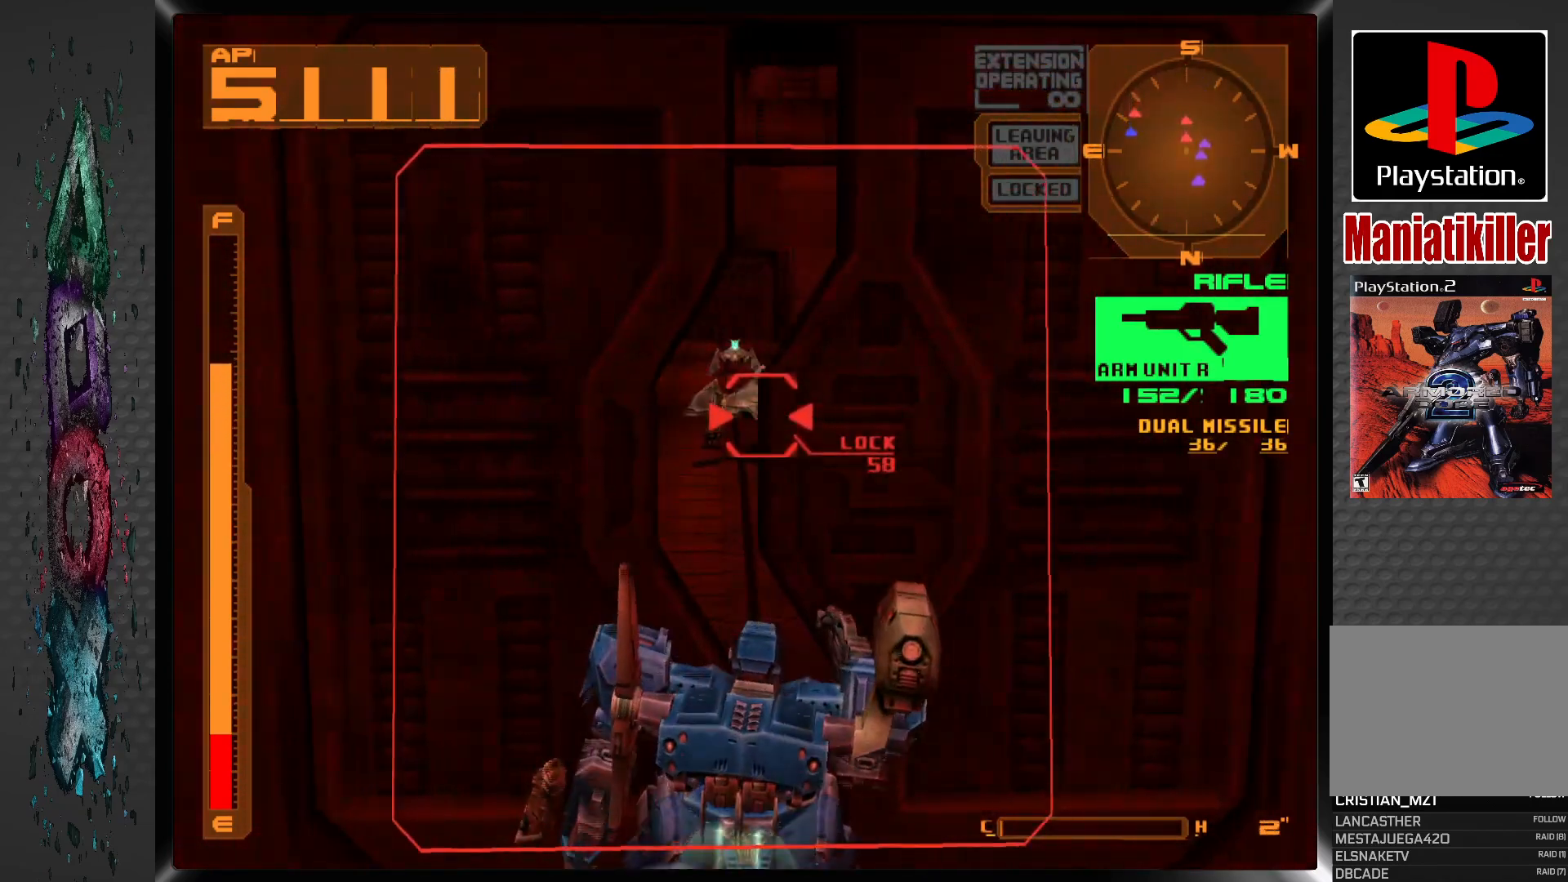
{"buttons": ["SQUARE", "DPAD_DOWN"], "left_stick": "center", "right_stick": "center", "events": [[100, "DPAD_DOWN", "down"], [150, "SQUARE", "down"]]}
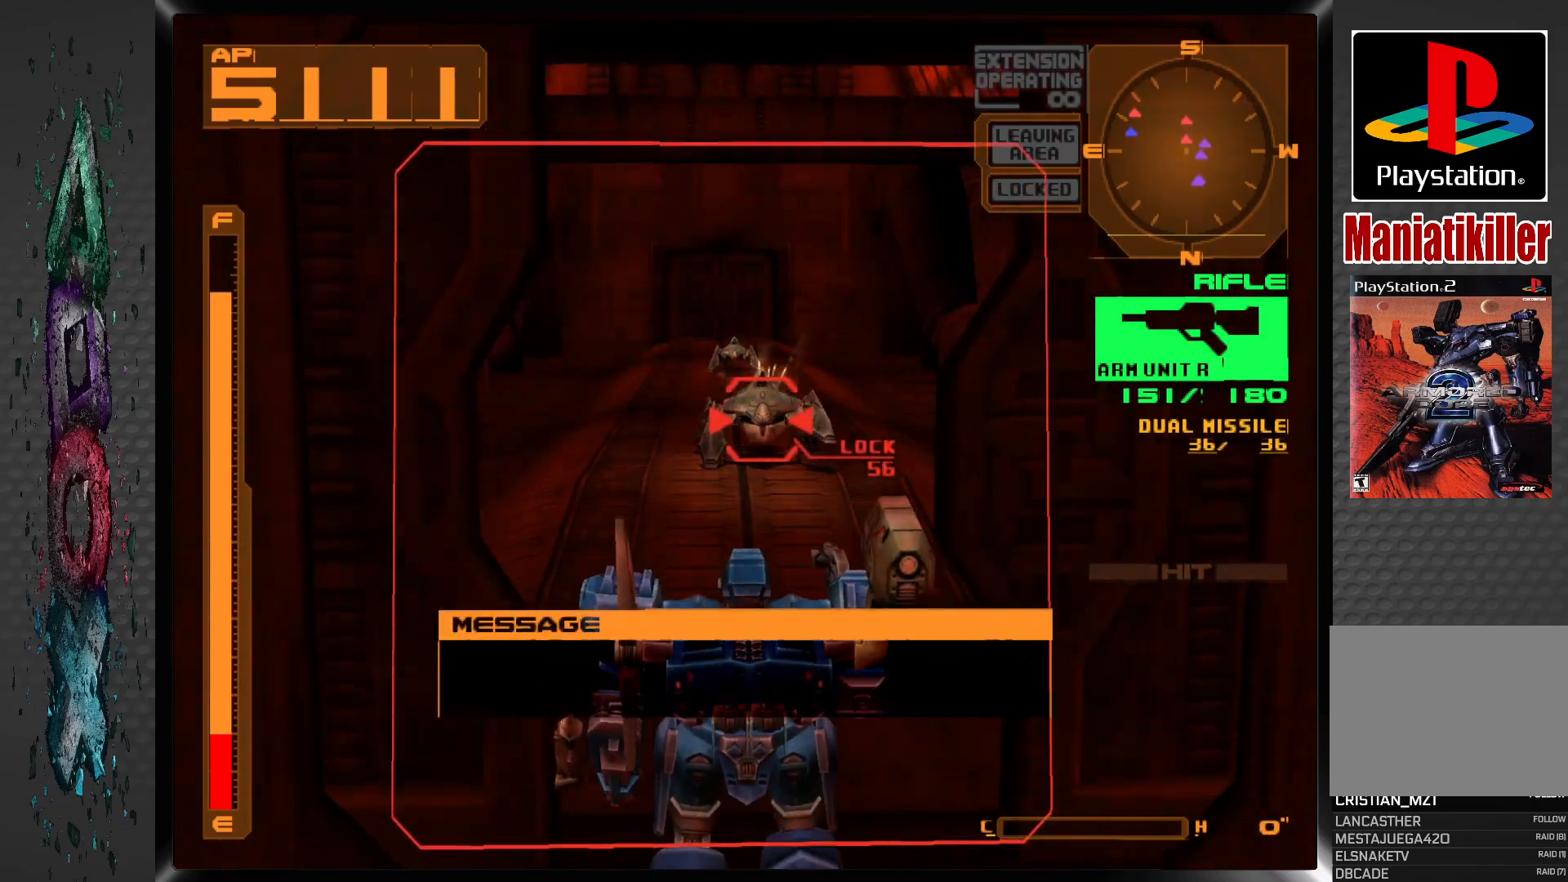
{"buttons": ["SQUARE", "R1", "DPAD_DOWN"], "left_stick": "center", "right_stick": "center", "events": [[383, "R1", "down"]]}
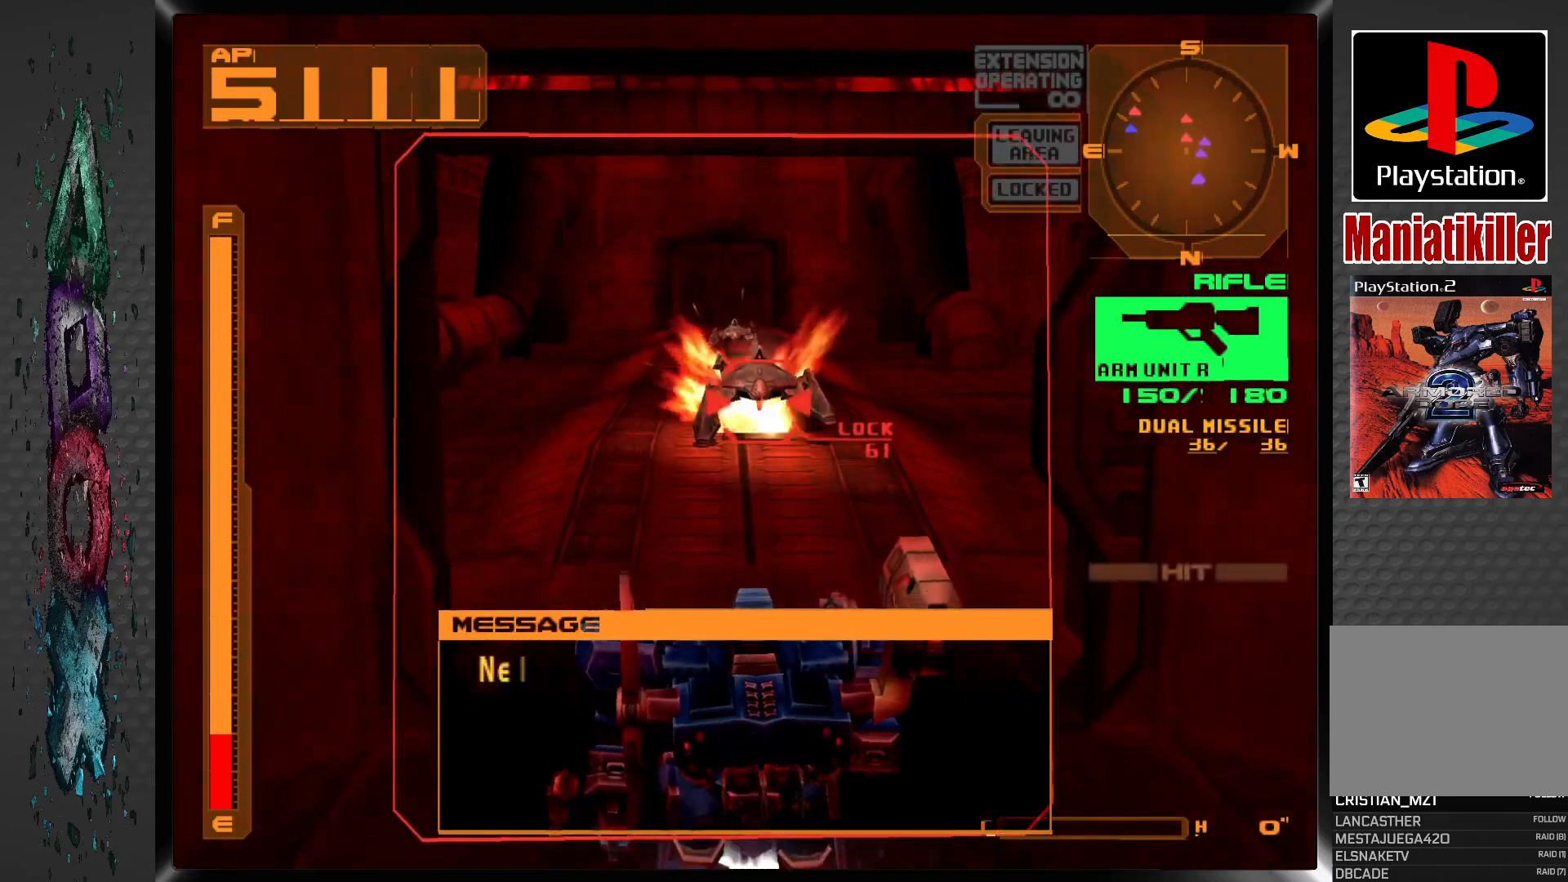
{"buttons": ["SQUARE", "L1"], "left_stick": "center", "right_stick": "center", "events": [[300, "DPAD_DOWN", "up"], [300, "R1", "up"], [350, "L1", "down"]]}
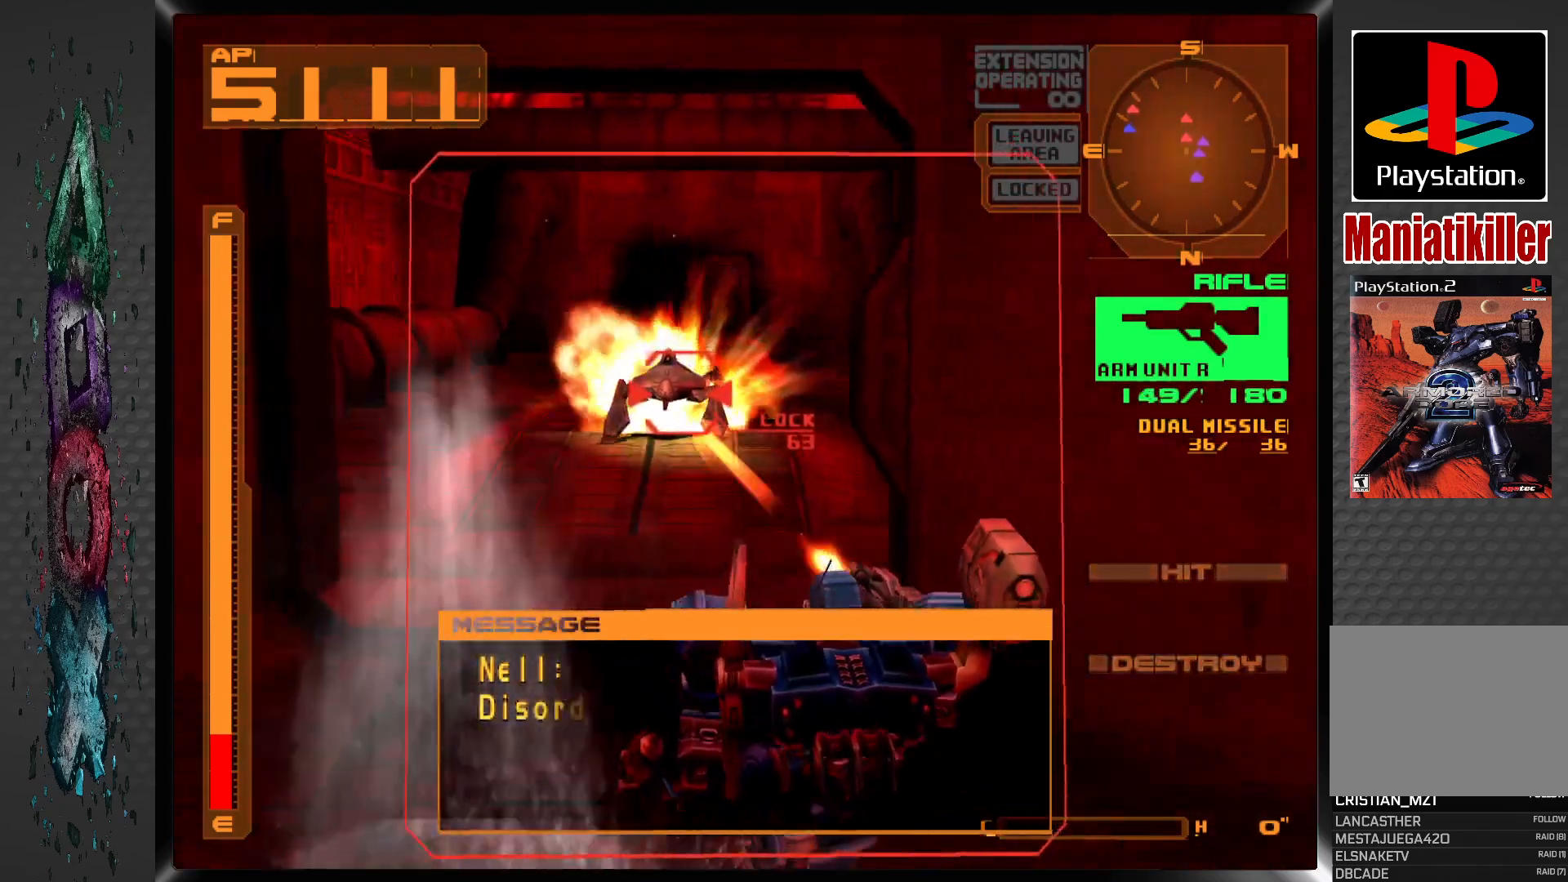
{"buttons": ["L1", "DPAD_UP"], "left_stick": "center", "right_stick": "center", "events": [[183, "L1", "up"], [250, "SQUARE", "up"], [417, "L1", "down"], [500, "DPAD_UP", "down"]]}
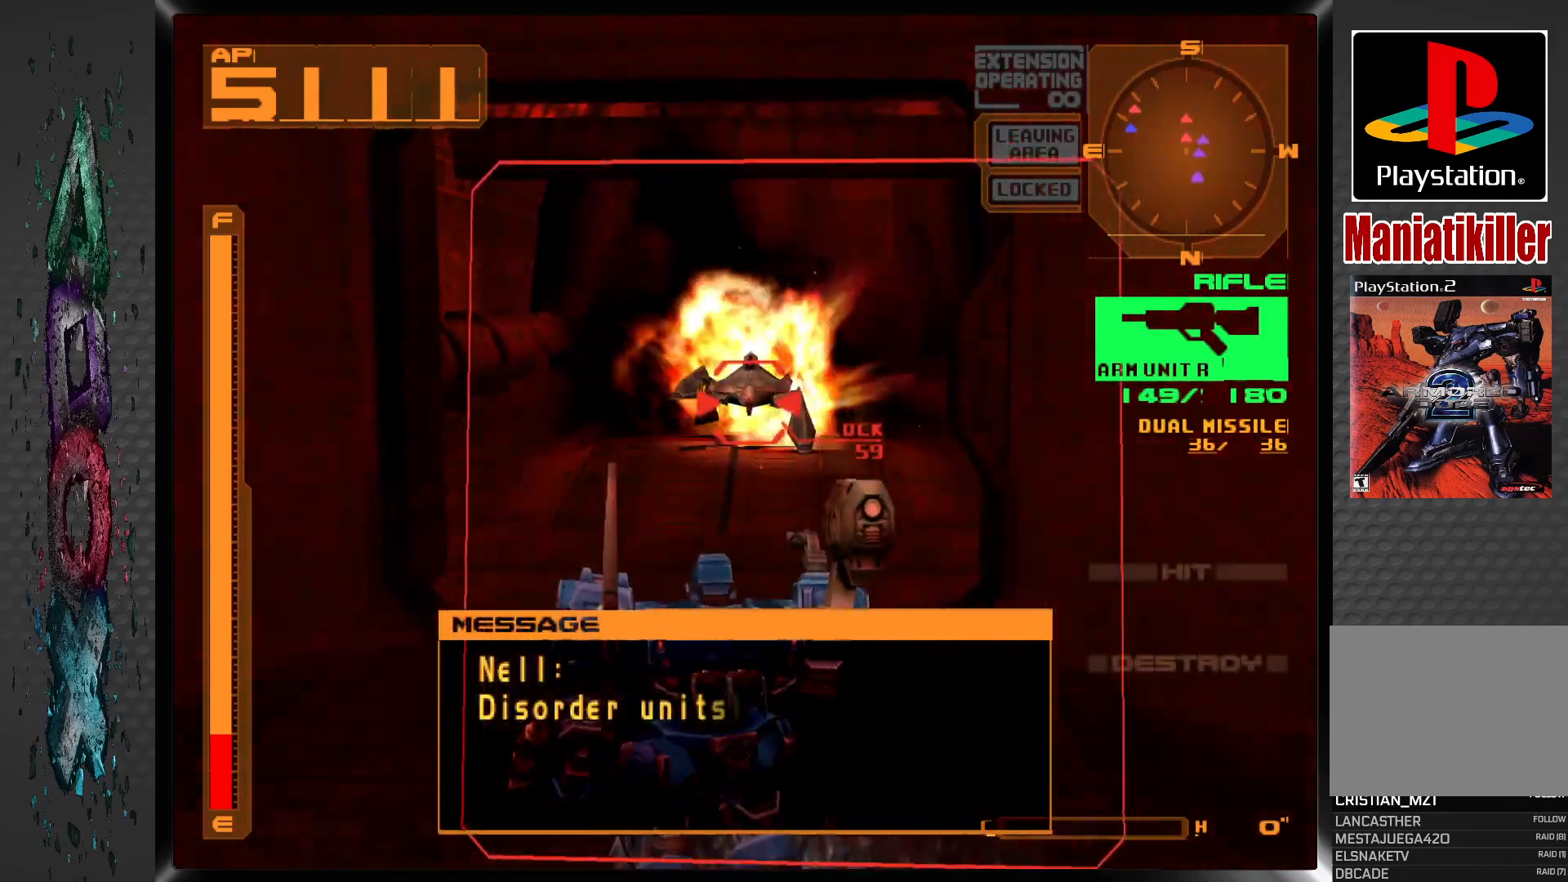
{"buttons": ["SQUARE", "DPAD_UP"], "left_stick": "center", "right_stick": "center", "events": [[67, "L1", "up"], [483, "SQUARE", "down"]]}
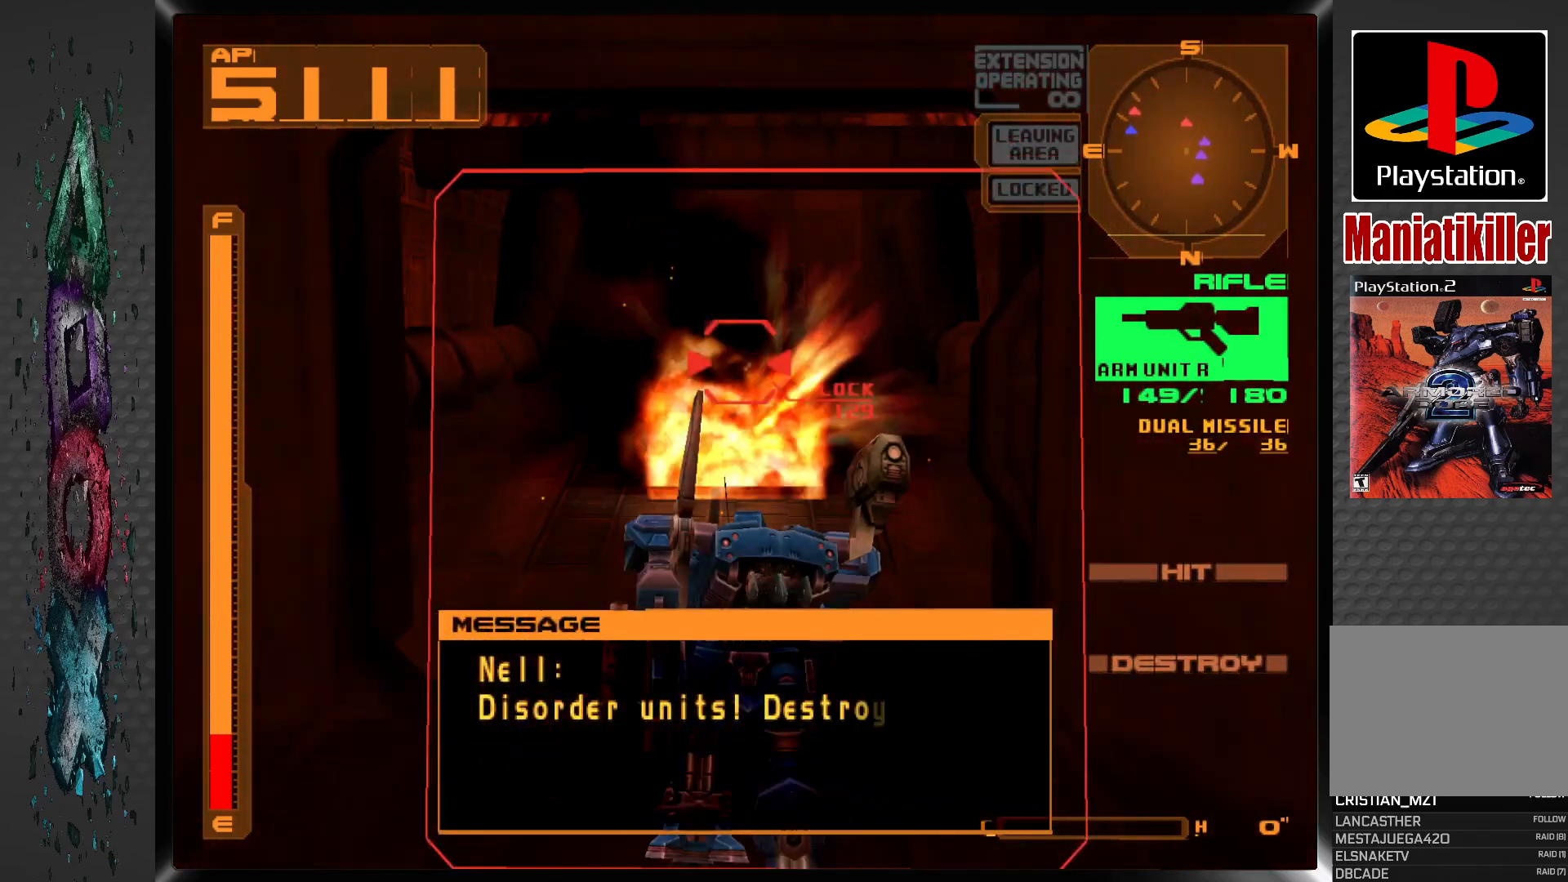
{"buttons": ["SQUARE", "DPAD_UP"], "left_stick": "center", "right_stick": "center", "events": []}
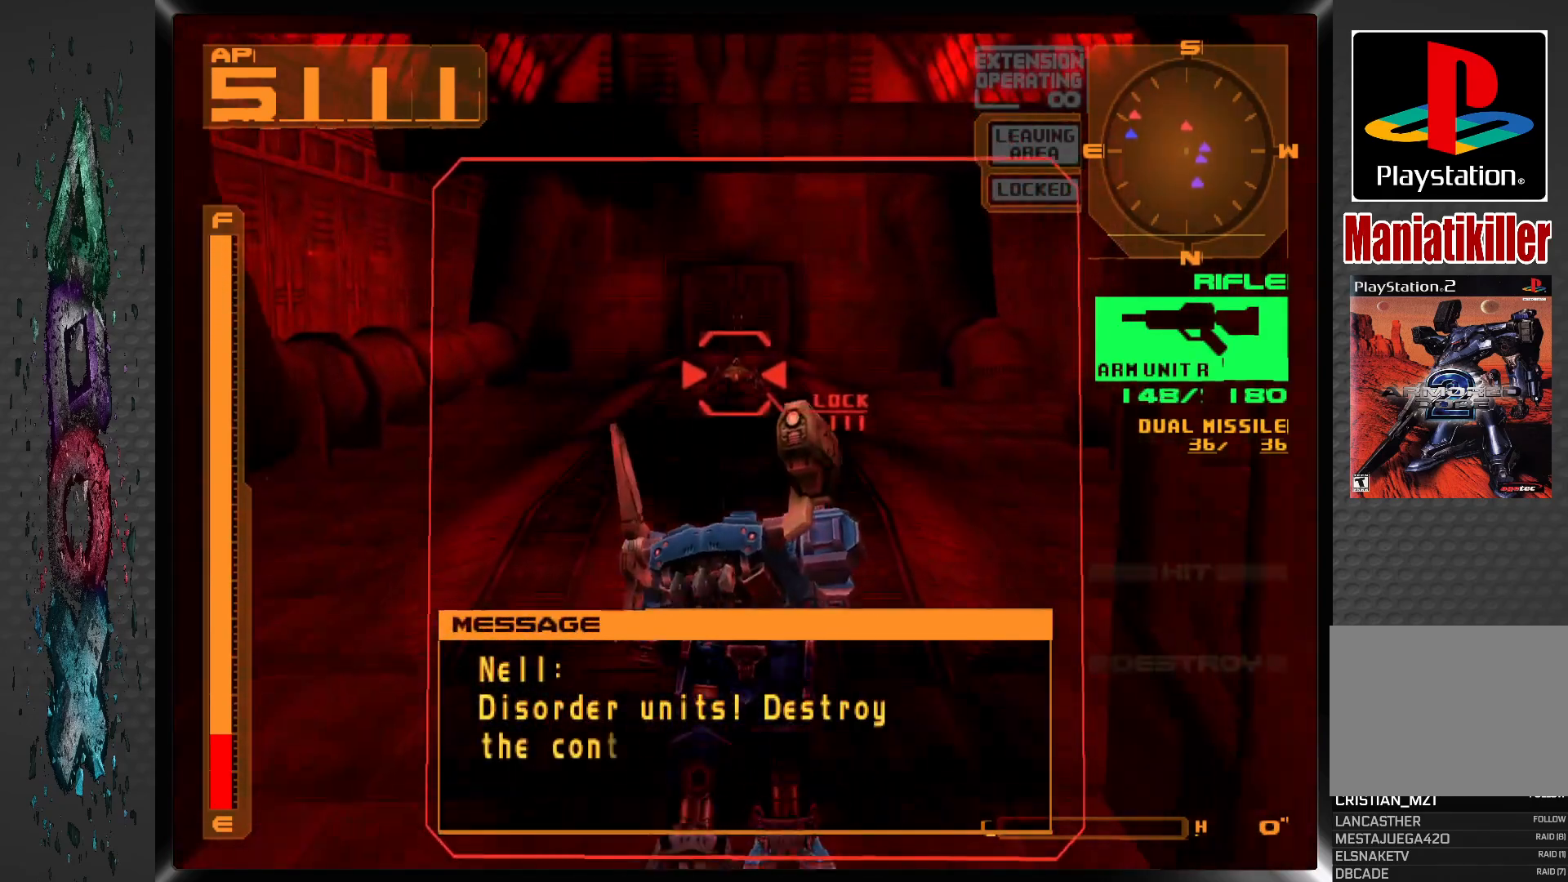
{"buttons": ["SQUARE", "L1", "DPAD_UP"], "left_stick": "center", "right_stick": "center", "events": [[300, "L1", "down"]]}
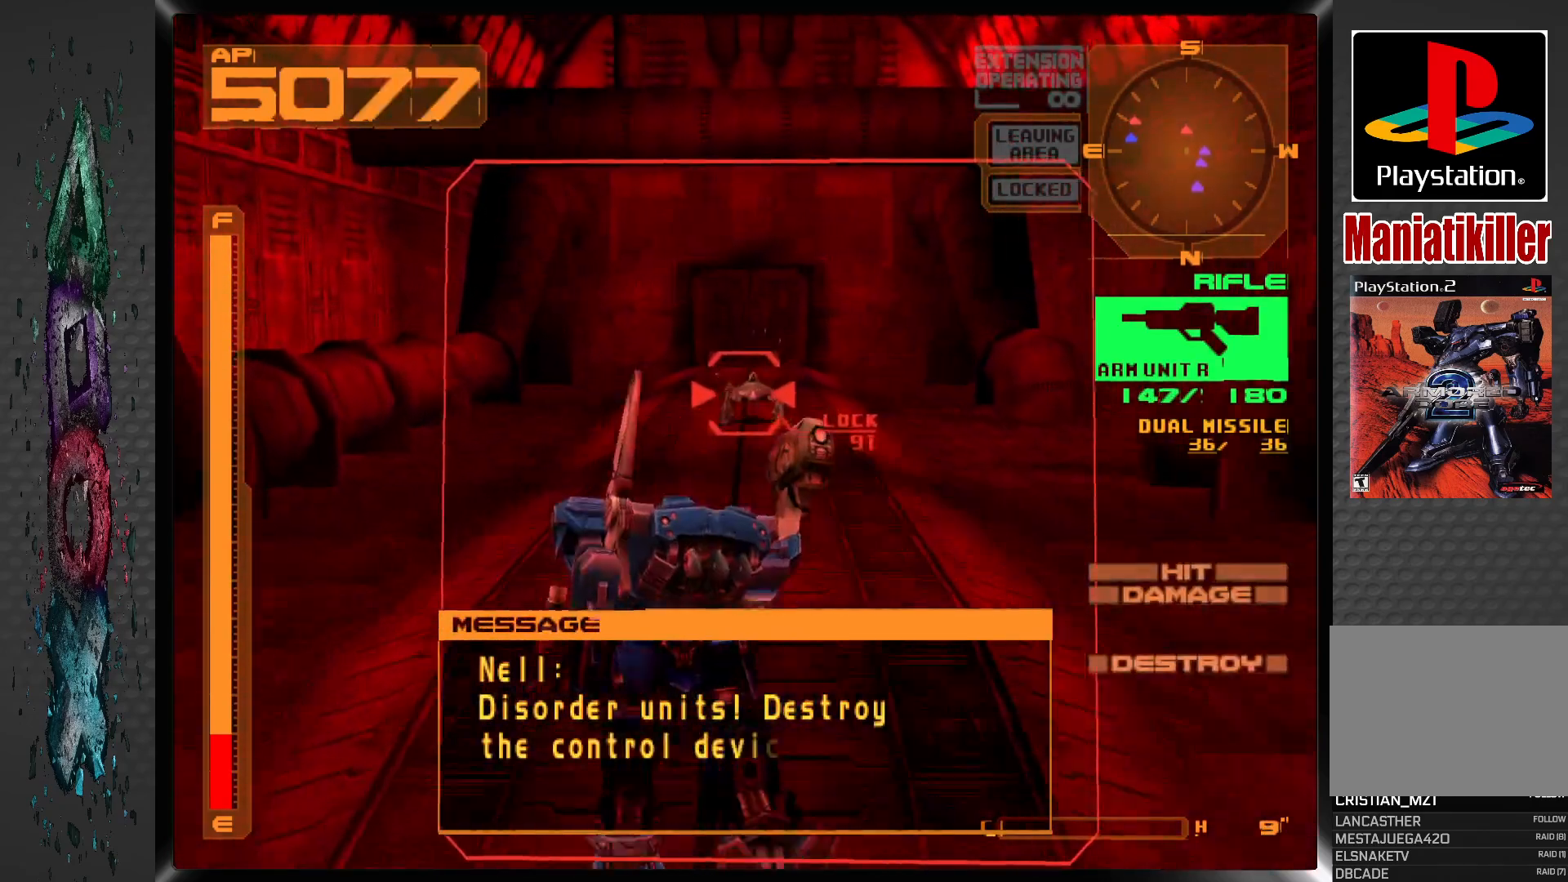
{"buttons": ["SQUARE", "DPAD_UP"], "left_stick": "center", "right_stick": "center", "events": [[83, "L1", "up"]]}
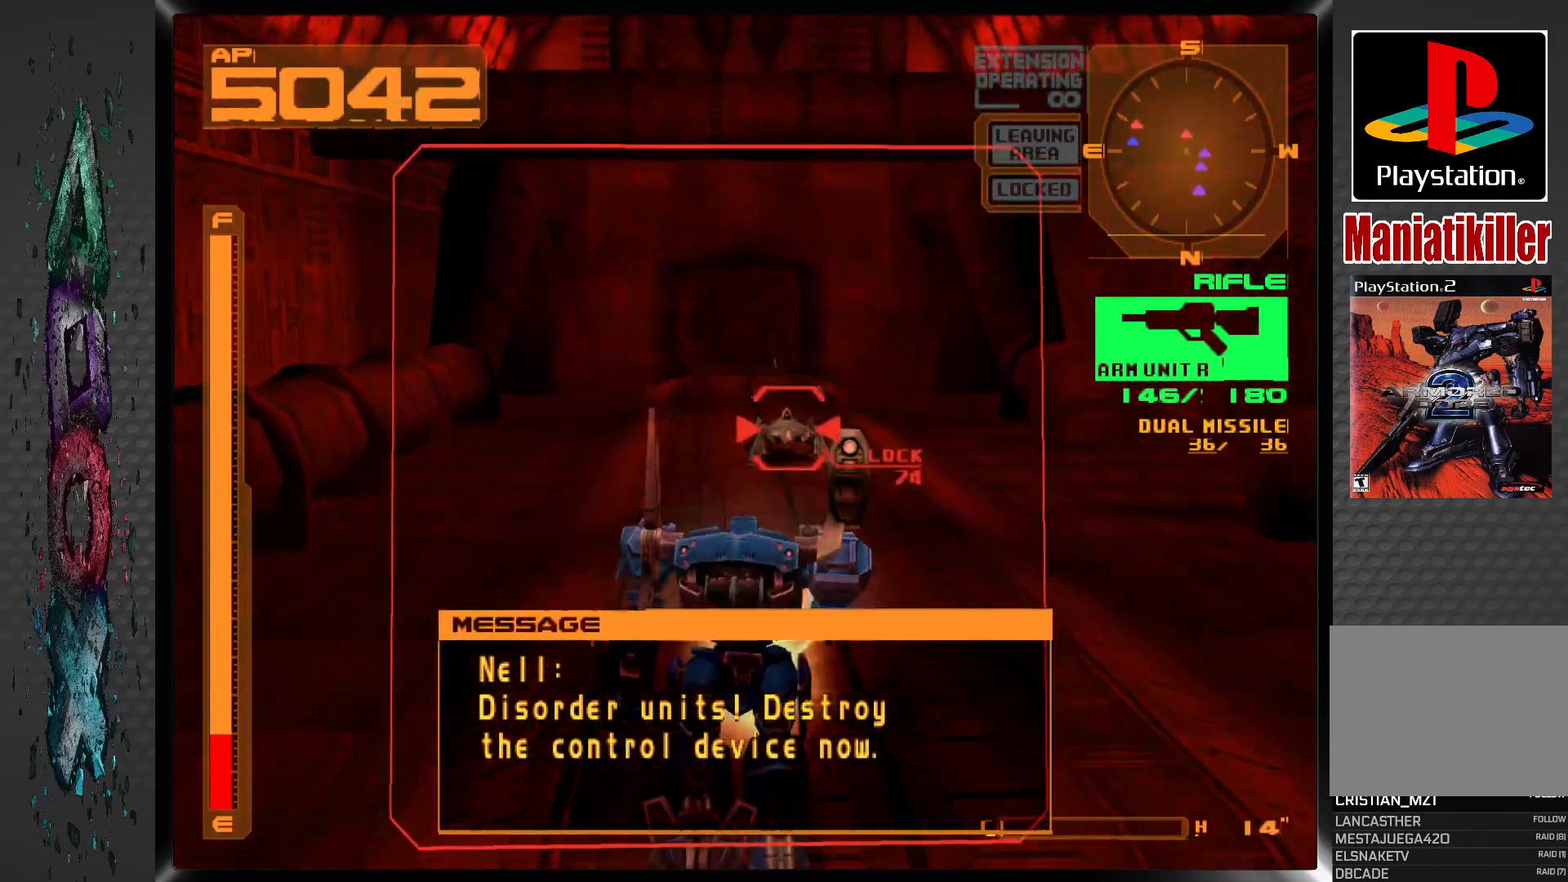
{"buttons": ["SQUARE", "DPAD_UP"], "left_stick": "center", "right_stick": "center", "events": [[167, "DPAD_UP", "up"], [167, "R1", "down"], [433, "DPAD_UP", "down"], [467, "R1", "up"]]}
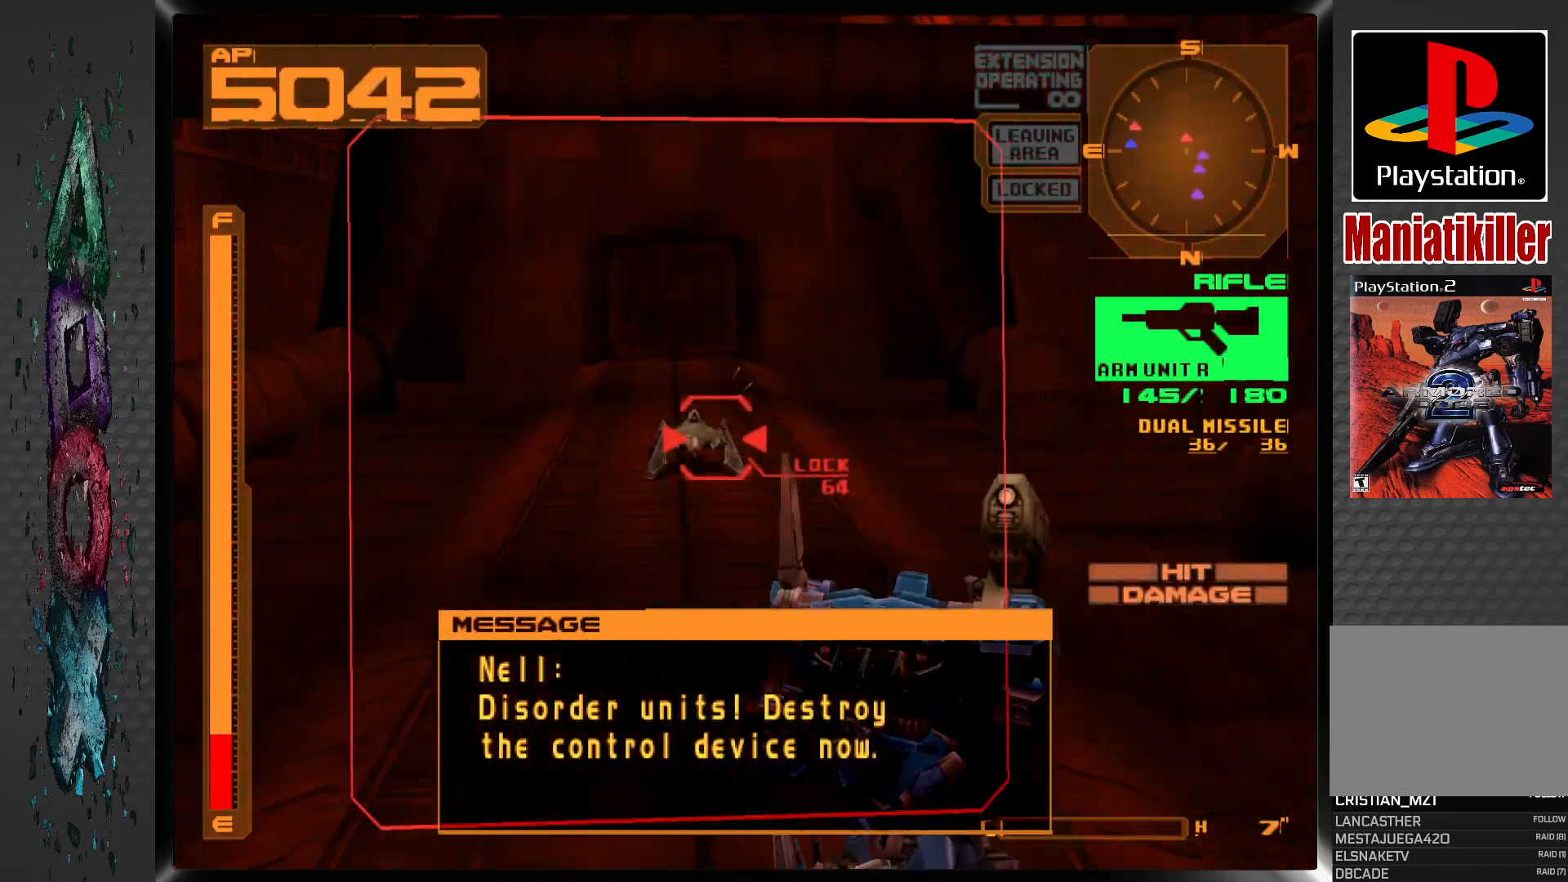
{"buttons": ["SQUARE", "L1", "DPAD_UP"], "left_stick": "center", "right_stick": "center", "events": [[317, "L1", "down"]]}
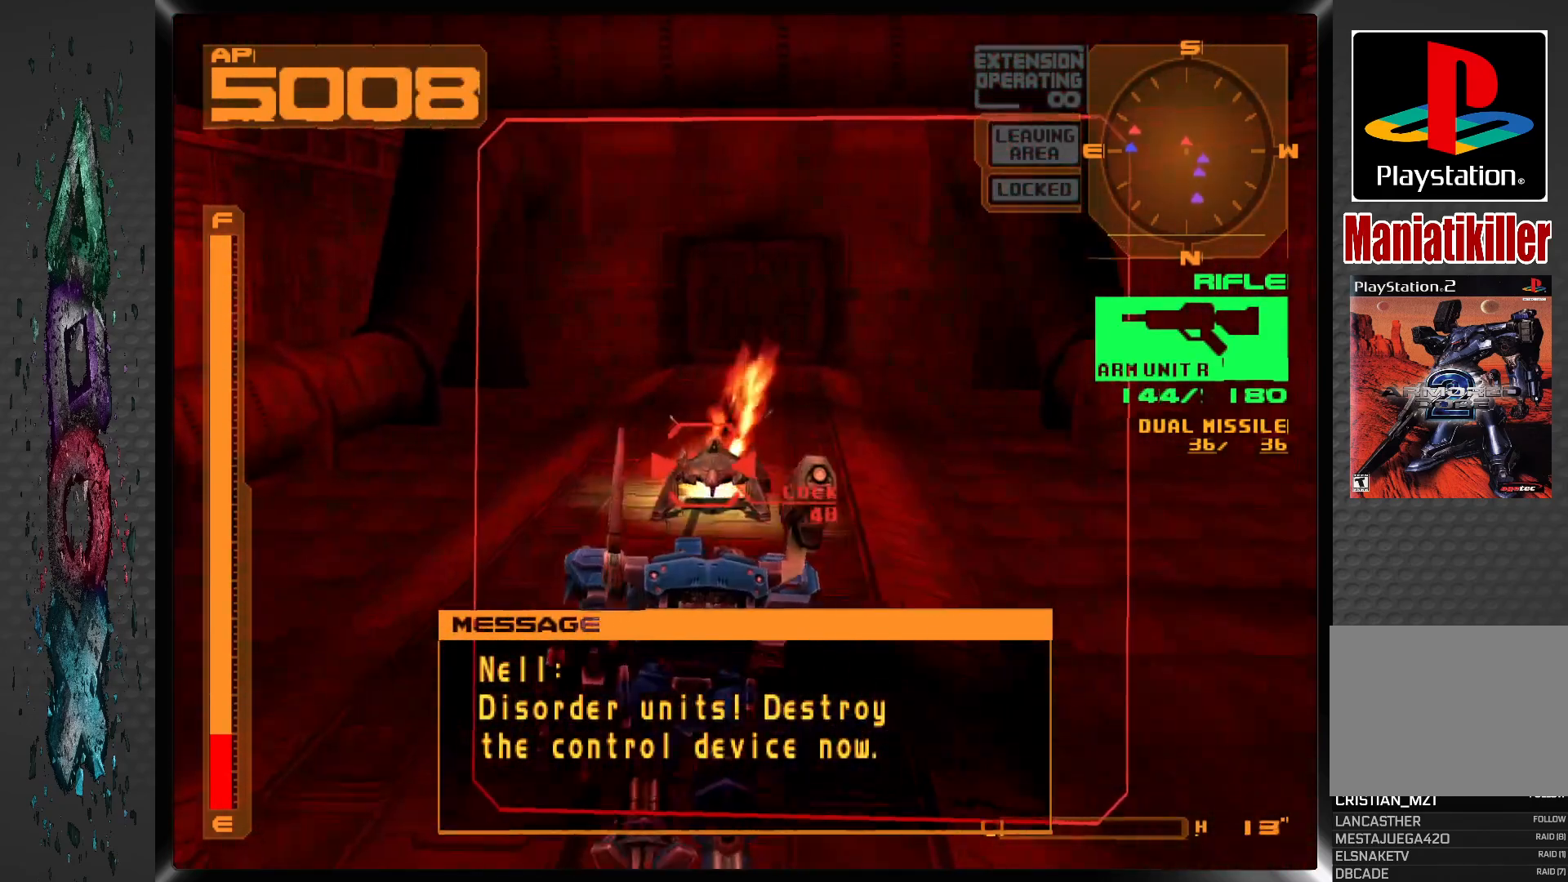
{"buttons": ["DPAD_UP"], "left_stick": "center", "right_stick": "center", "events": [[33, "L1", "up"], [350, "SQUARE", "up"]]}
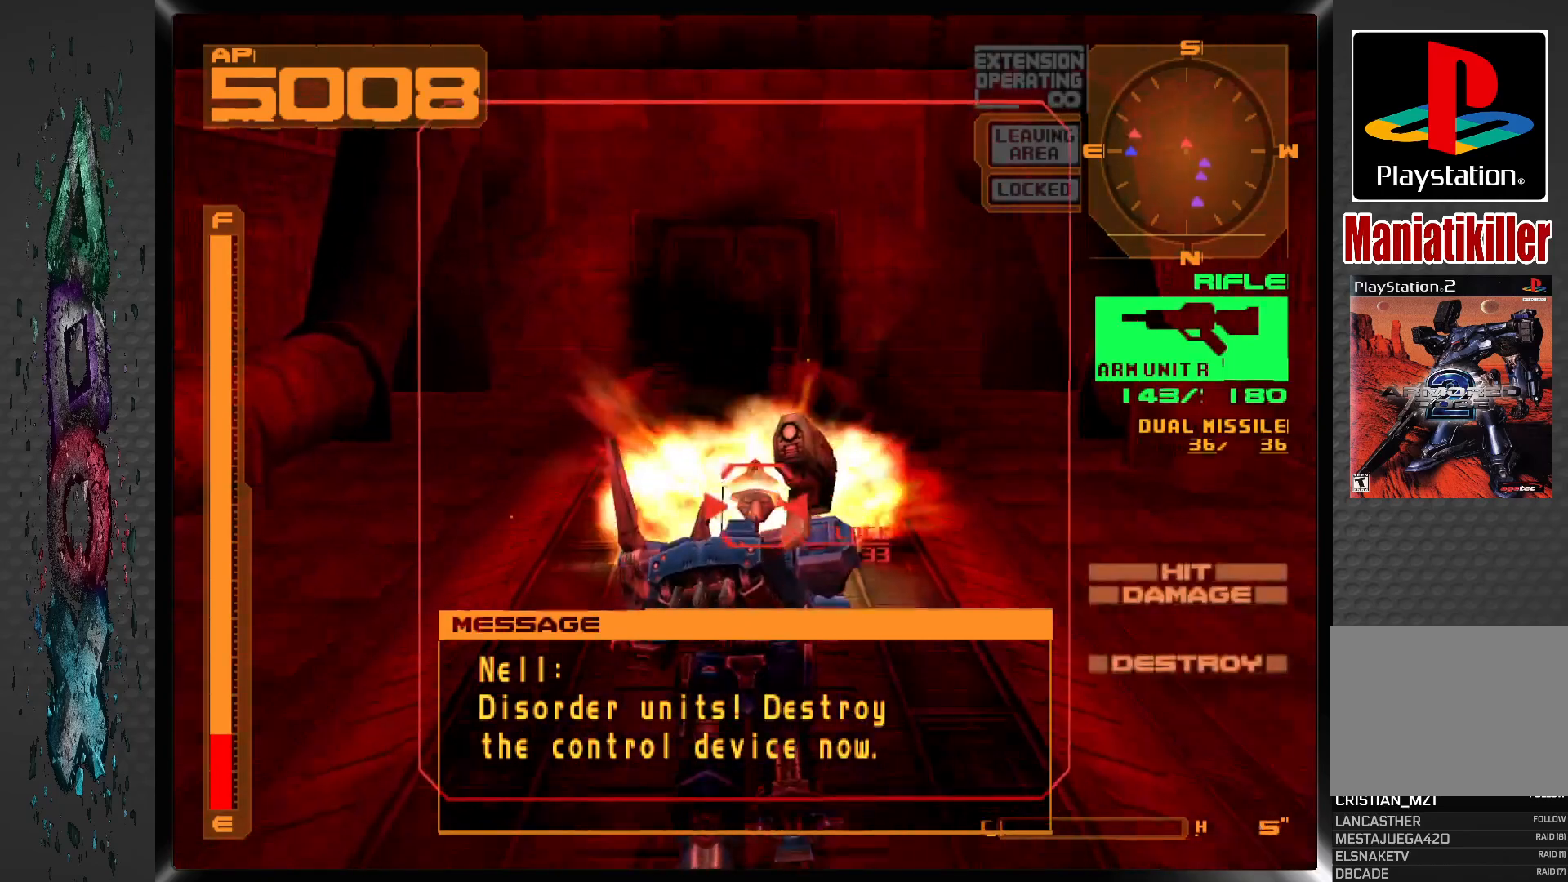
{"buttons": ["L1", "DPAD_UP", "DPAD_RIGHT"], "left_stick": "center", "right_stick": "center", "events": [[100, "L1", "down"], [250, "DPAD_RIGHT", "down"]]}